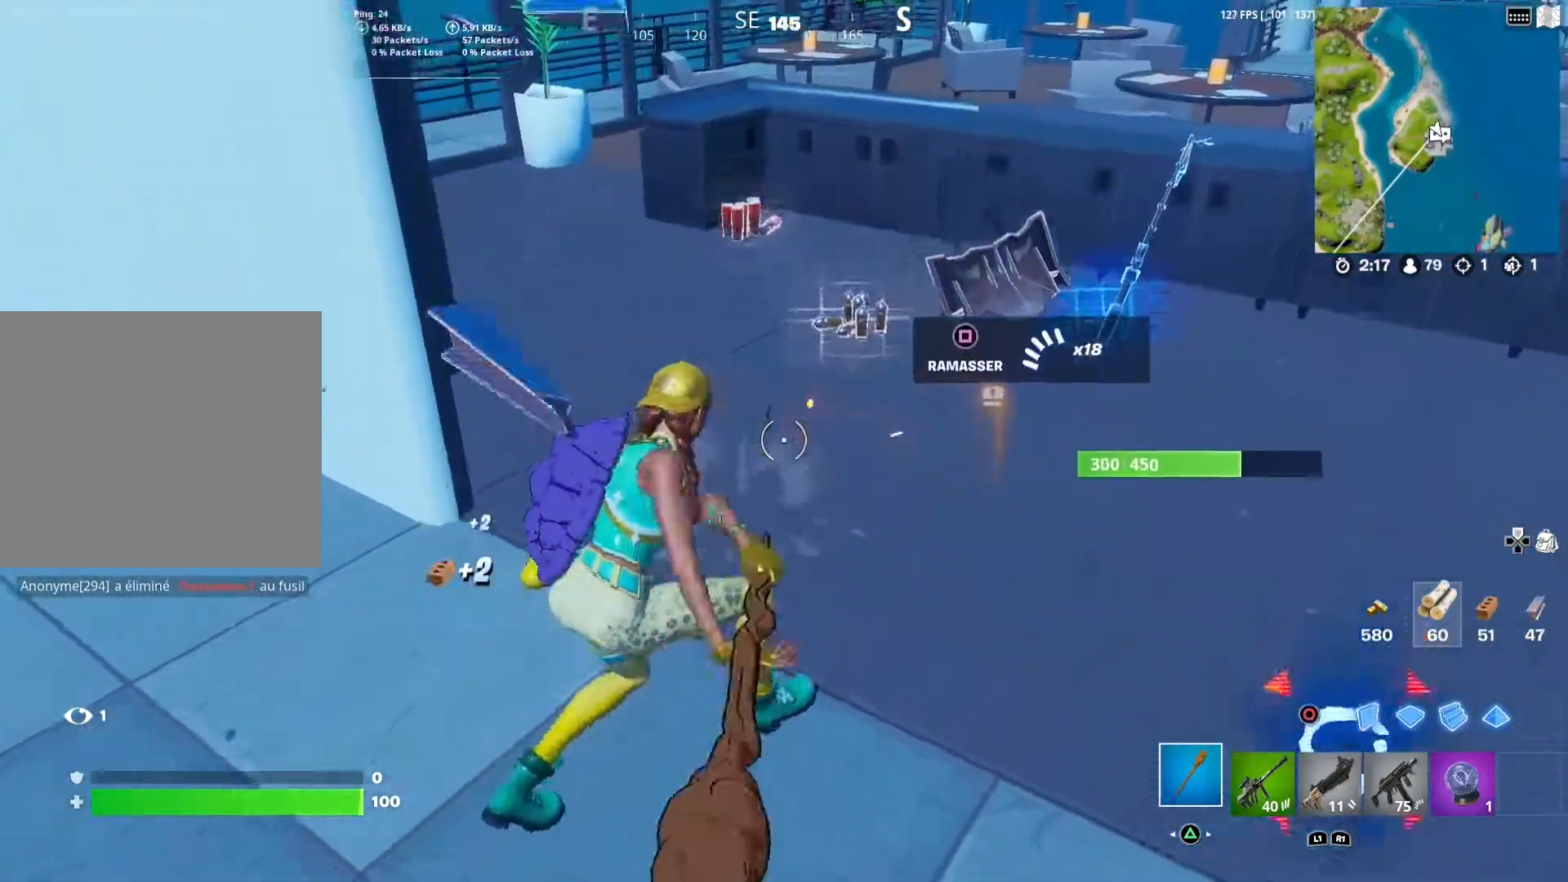
Gameplay with a controller (PlayStation layout); each line is a JSON object with the inputs held at the frame after it. "events" lists button and stick changes between this image and that frame as [ms after this image, input, new state], when the widget could be followed in between.
{"buttons": [], "left_stick": "up", "right_stick": "center", "events": [[200, "left_stick", "up"]]}
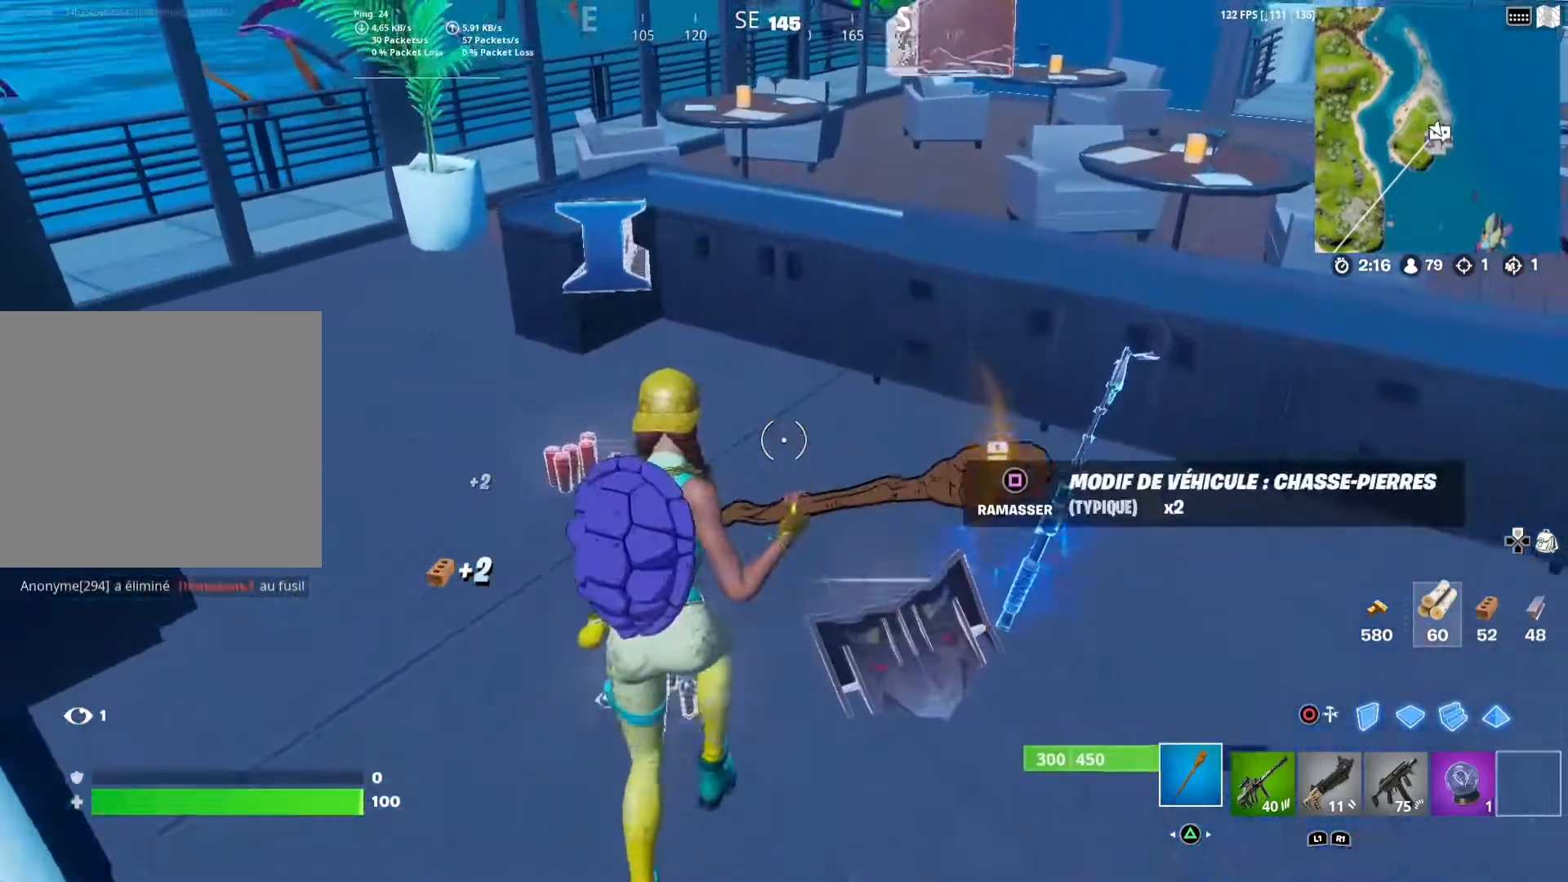
{"buttons": ["R2"], "left_stick": "right", "right_stick": "down", "events": [[133, "left_stick", "up-left"], [183, "right_stick", "right"], [333, "left_stick", "down-left"], [400, "left_stick", "right"], [467, "R2", "down"], [500, "right_stick", "down"]]}
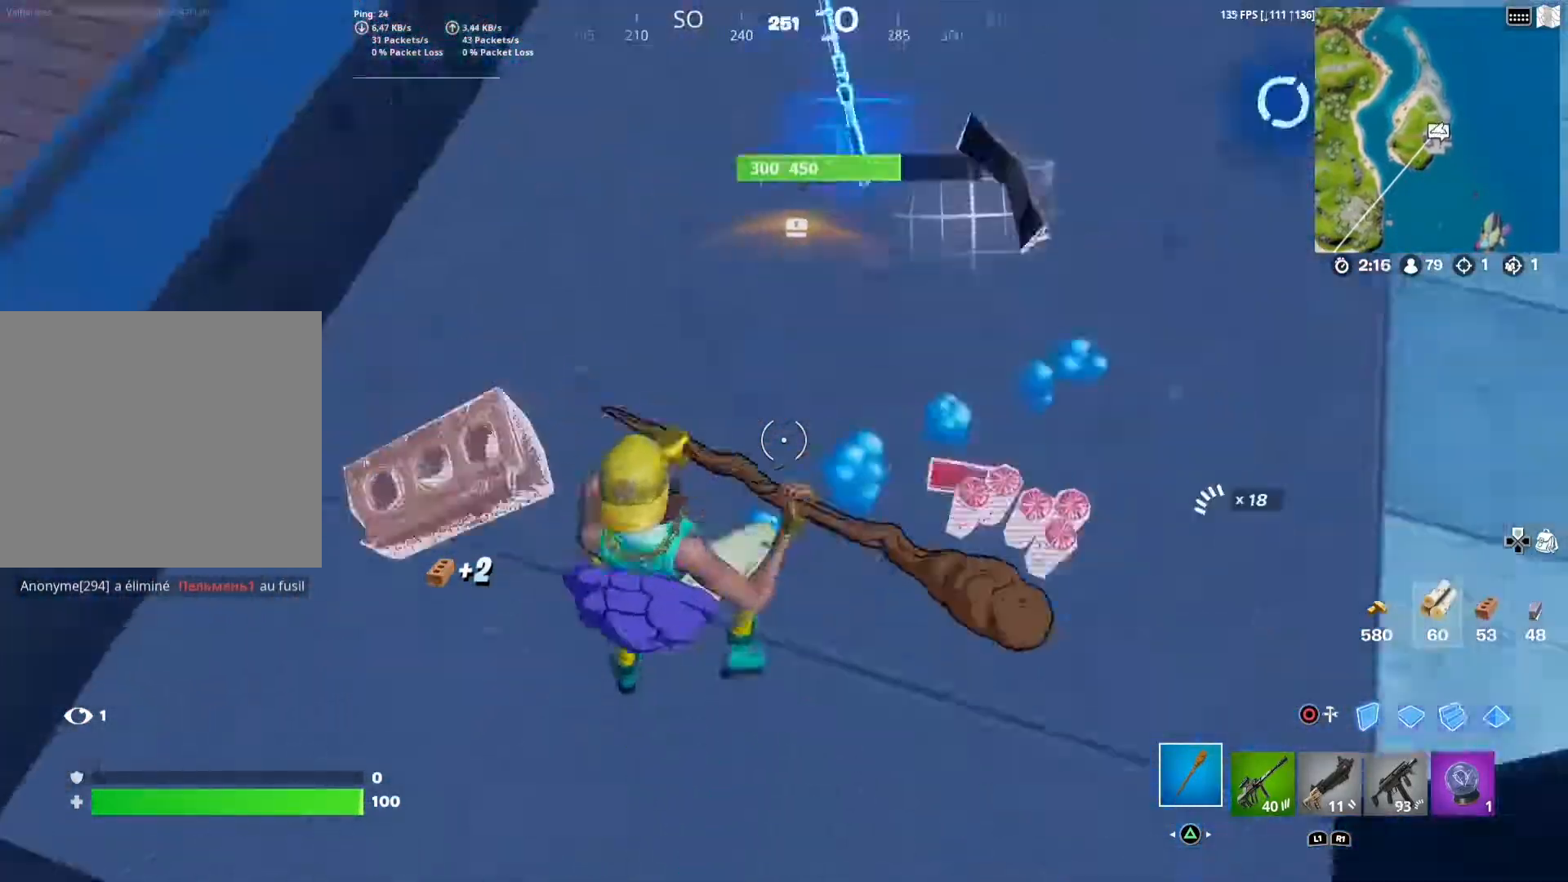
{"buttons": ["R2"], "left_stick": "down", "right_stick": "up", "events": [[17, "right_stick", "center"], [67, "left_stick", "up-right"], [300, "left_stick", "down"], [417, "right_stick", "up"]]}
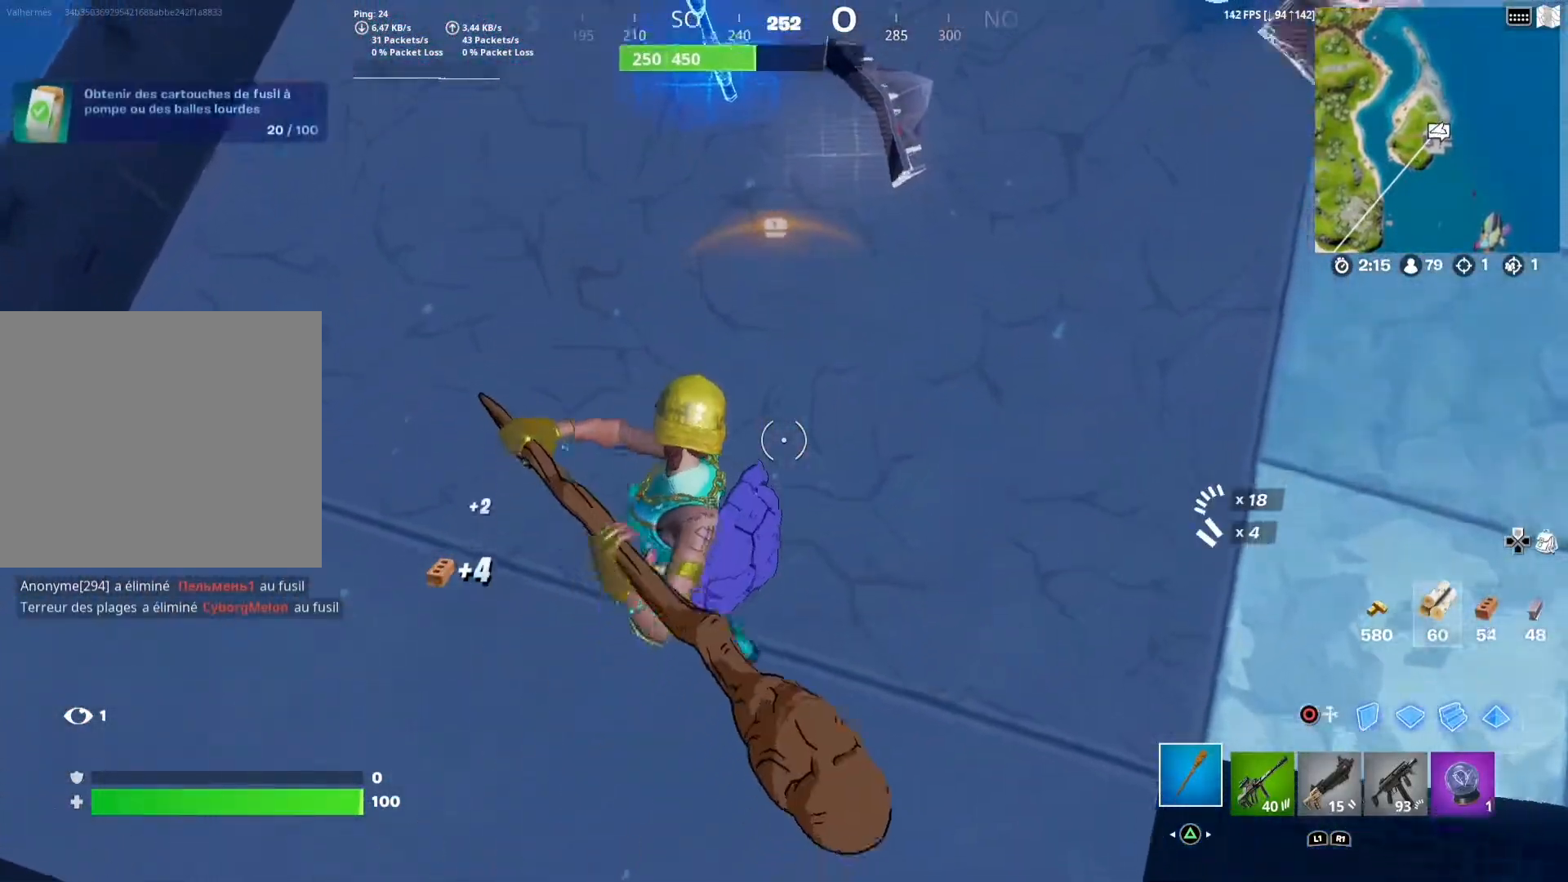
{"buttons": ["R2"], "left_stick": "up-right", "right_stick": "center", "events": [[133, "right_stick", "center"], [250, "left_stick", "down-left"], [500, "left_stick", "up-right"]]}
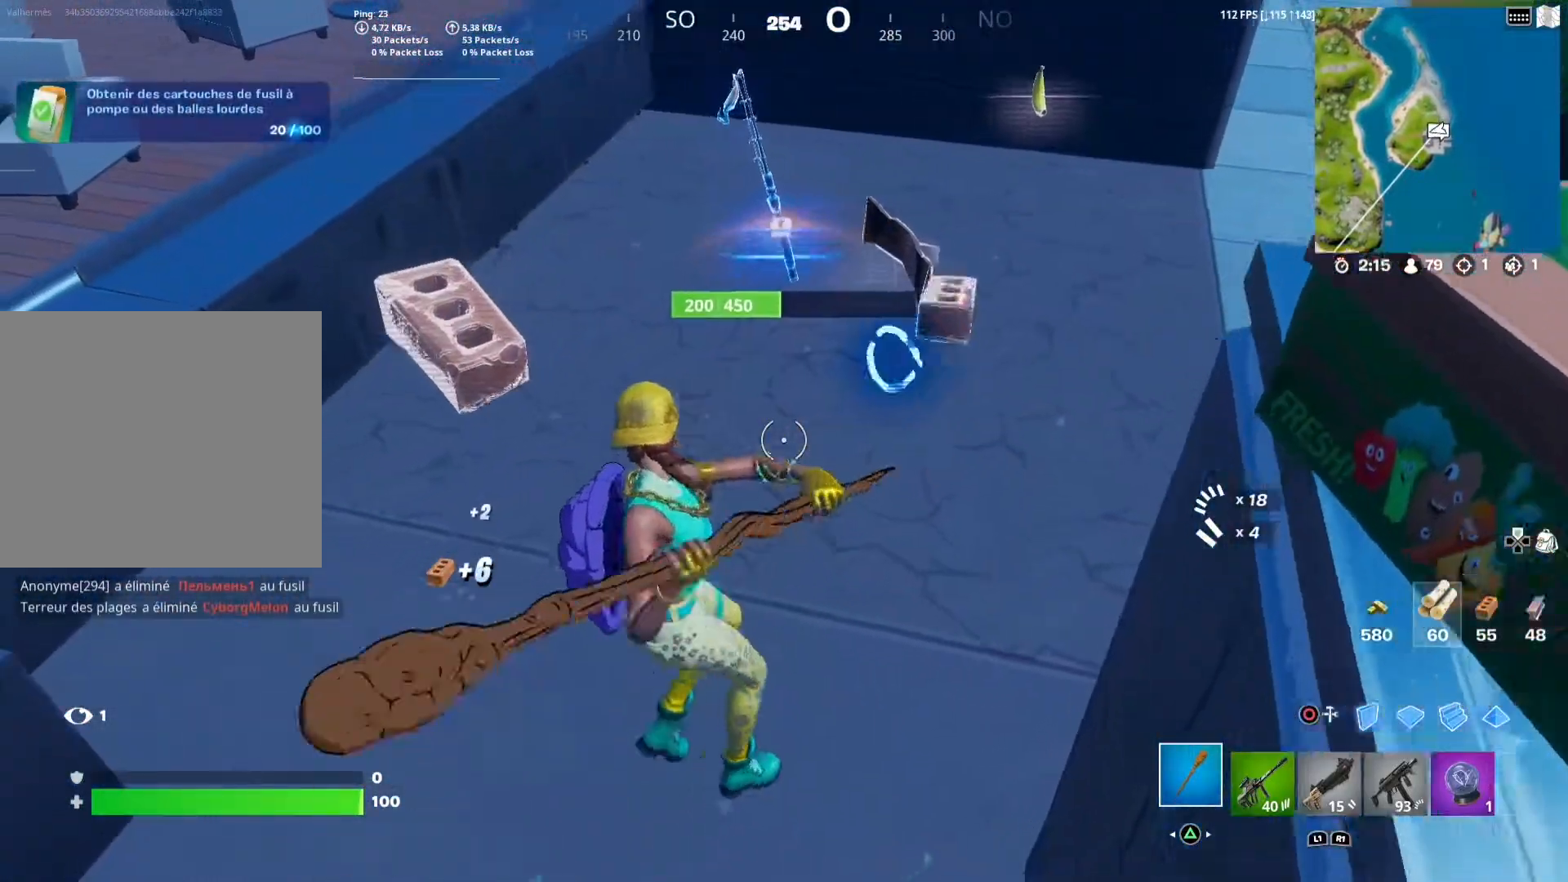
{"buttons": ["R2"], "left_stick": "up-right", "right_stick": "center", "events": [[150, "left_stick", "right"], [250, "left_stick", "center"], [367, "left_stick", "up-right"]]}
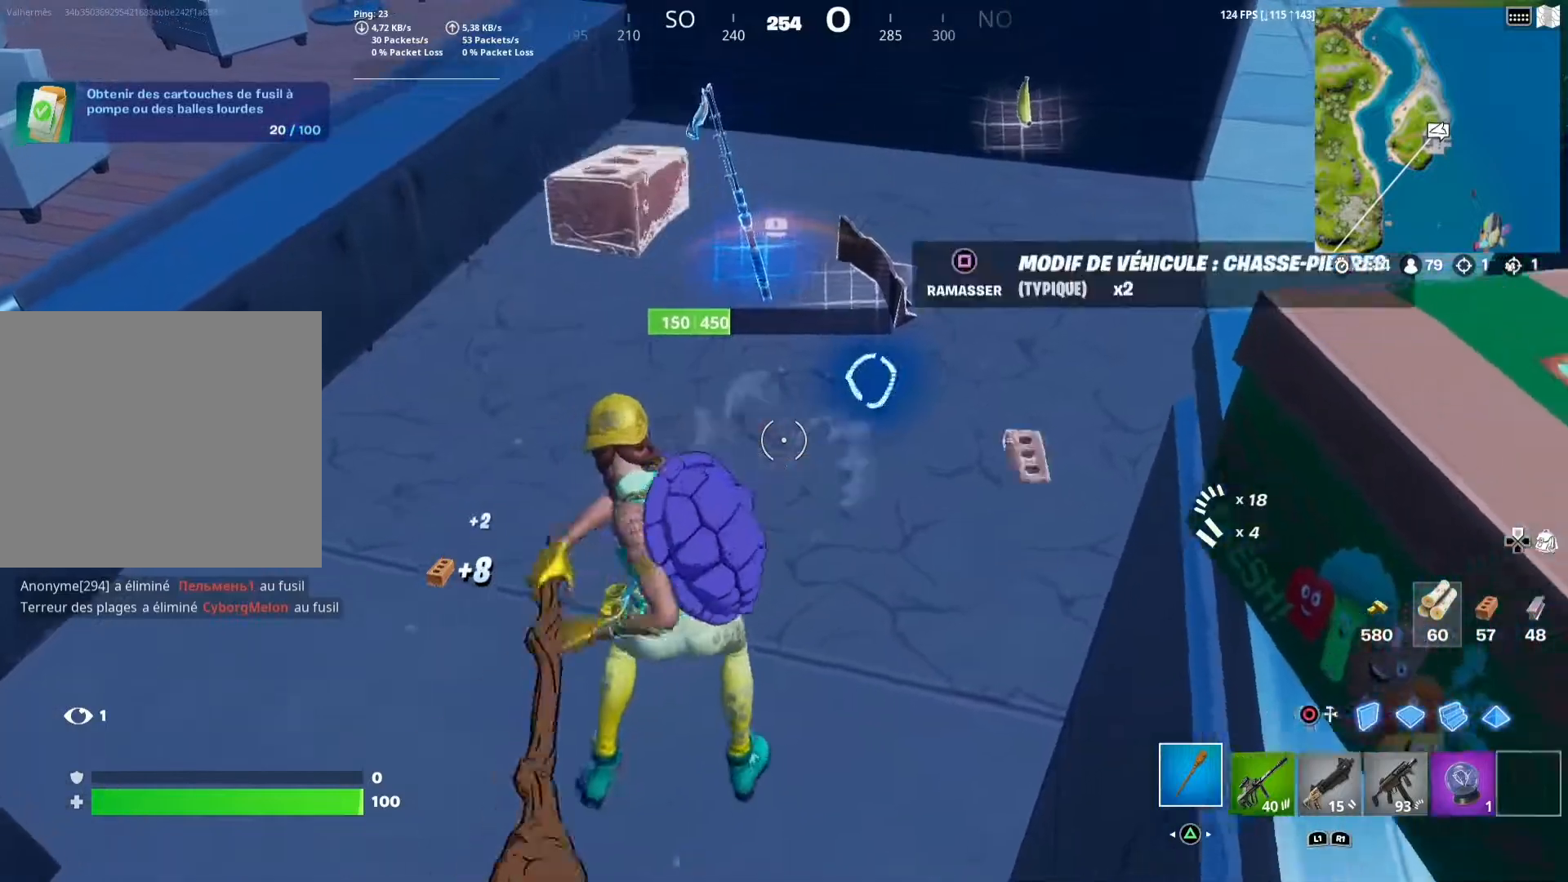
{"buttons": ["R2"], "left_stick": "down", "right_stick": "center", "events": [[383, "left_stick", "down"]]}
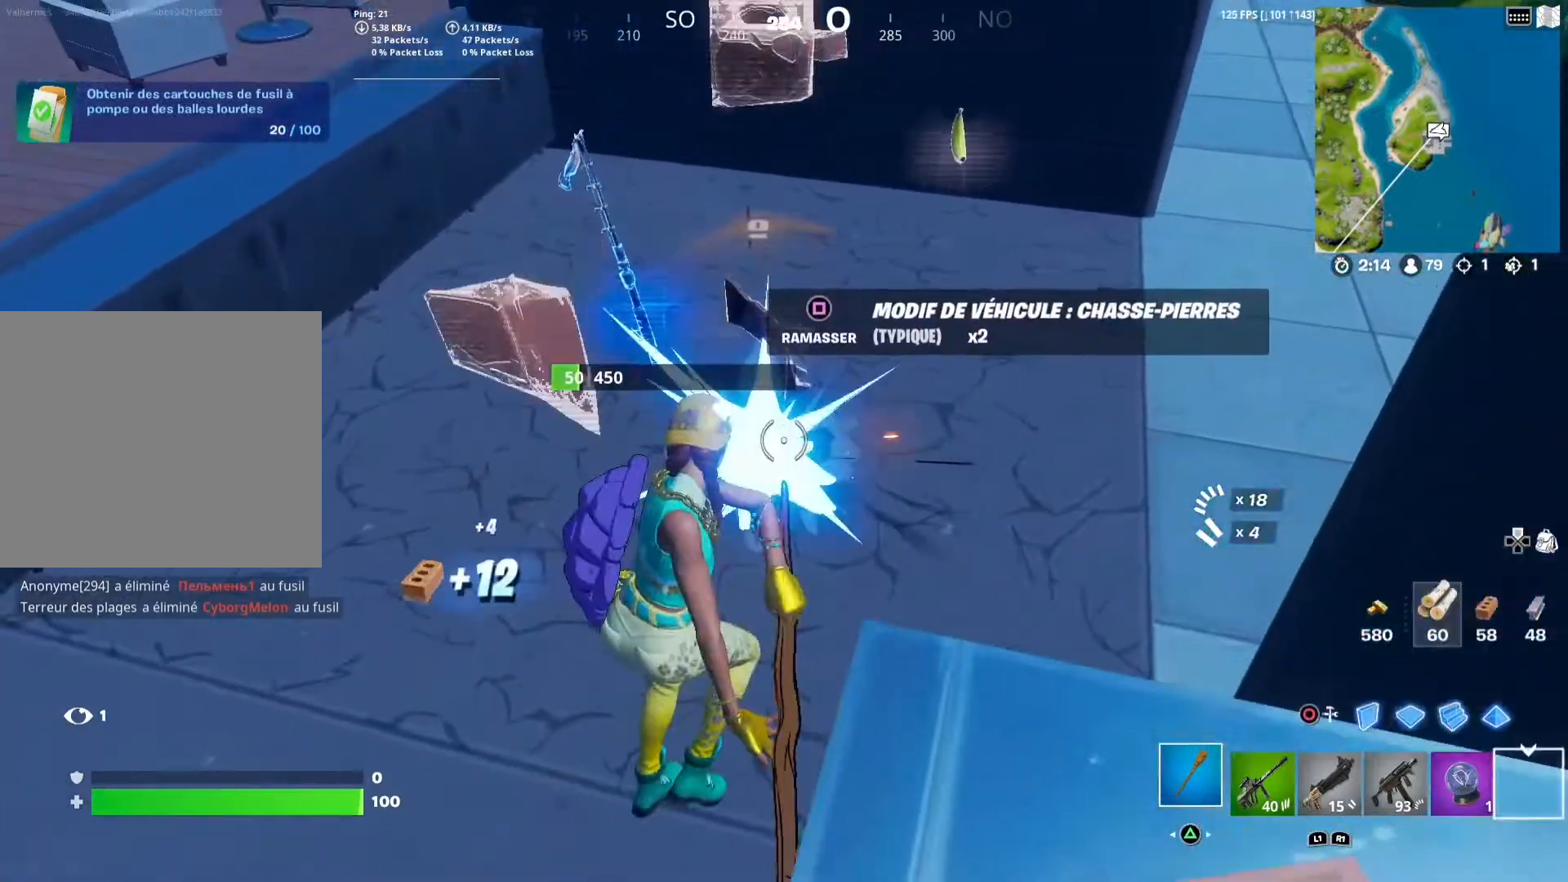
{"buttons": ["R2"], "left_stick": "up", "right_stick": "center", "events": [[183, "left_stick", "down-left"], [417, "left_stick", "up"]]}
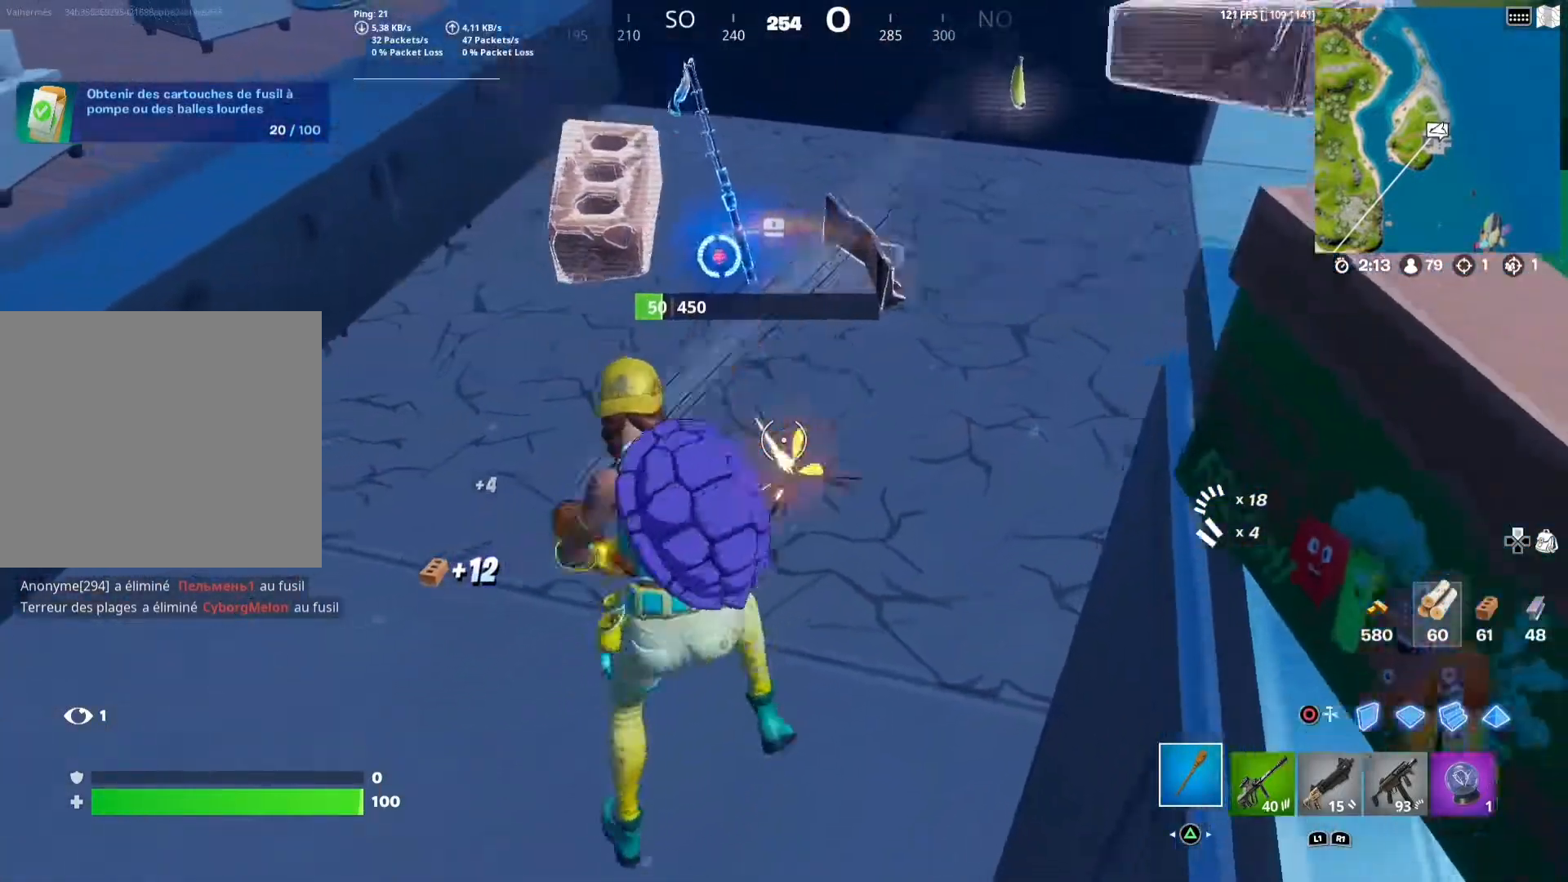
{"buttons": ["R2"], "left_stick": "up-left", "right_stick": "center", "events": [[67, "left_stick", "center"], [167, "left_stick", "down-left"], [250, "left_stick", "left"], [483, "left_stick", "up-left"]]}
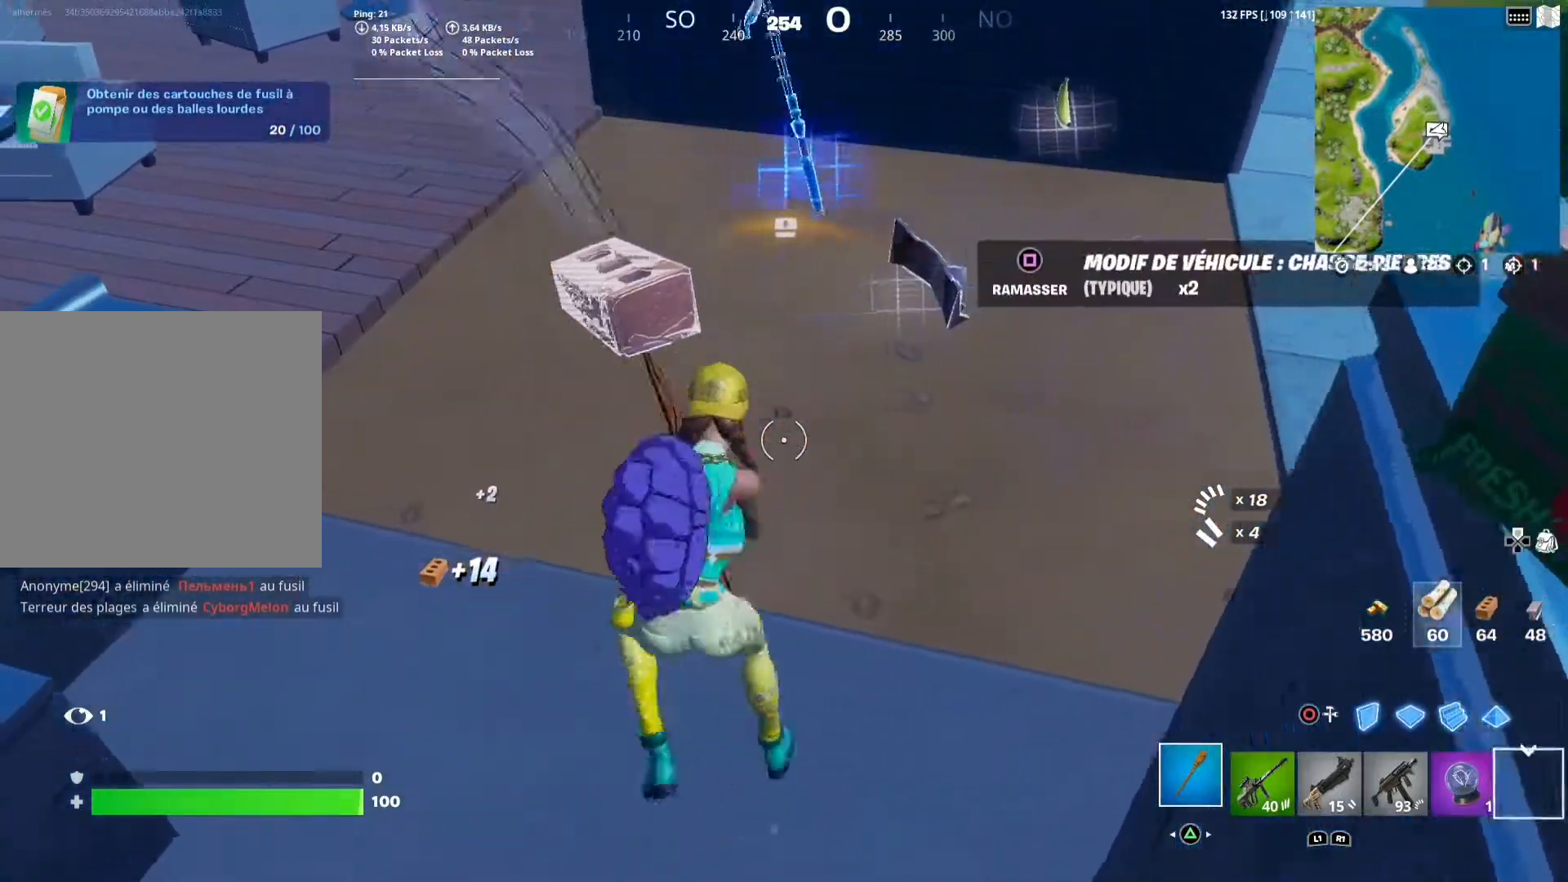
{"buttons": [], "left_stick": "up-right", "right_stick": "center", "events": [[67, "R2", "up"], [117, "right_stick", "up"], [167, "left_stick", "up"], [333, "right_stick", "center"], [350, "left_stick", "up-right"]]}
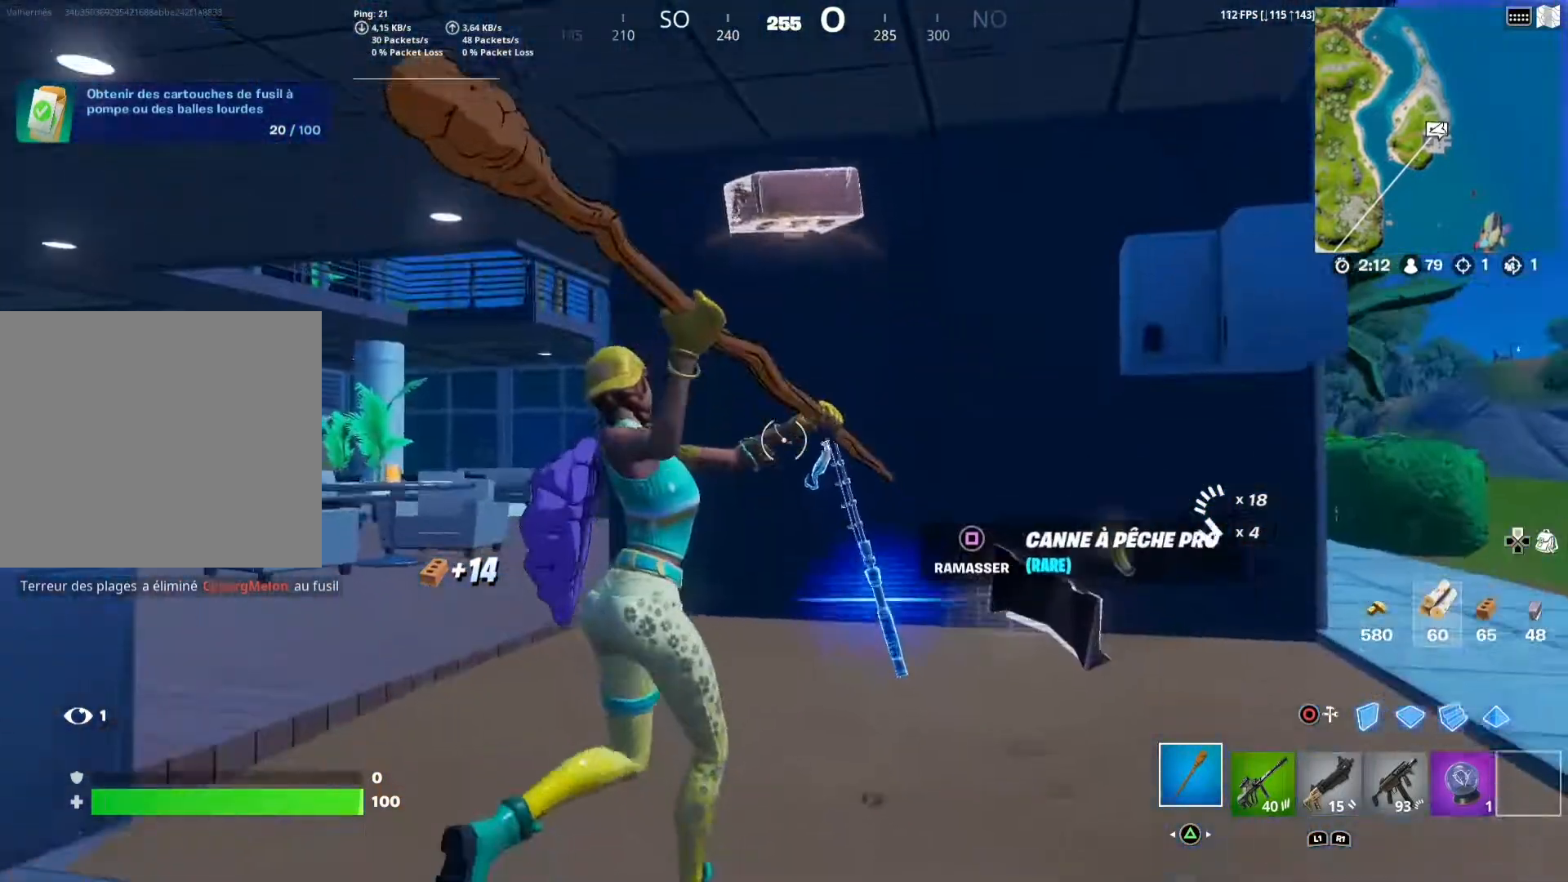
{"buttons": [], "left_stick": "down-left", "right_stick": "center", "events": [[117, "left_stick", "down-right"], [167, "left_stick", "down"], [283, "right_stick", "down"], [333, "left_stick", "down-left"], [417, "right_stick", "center"]]}
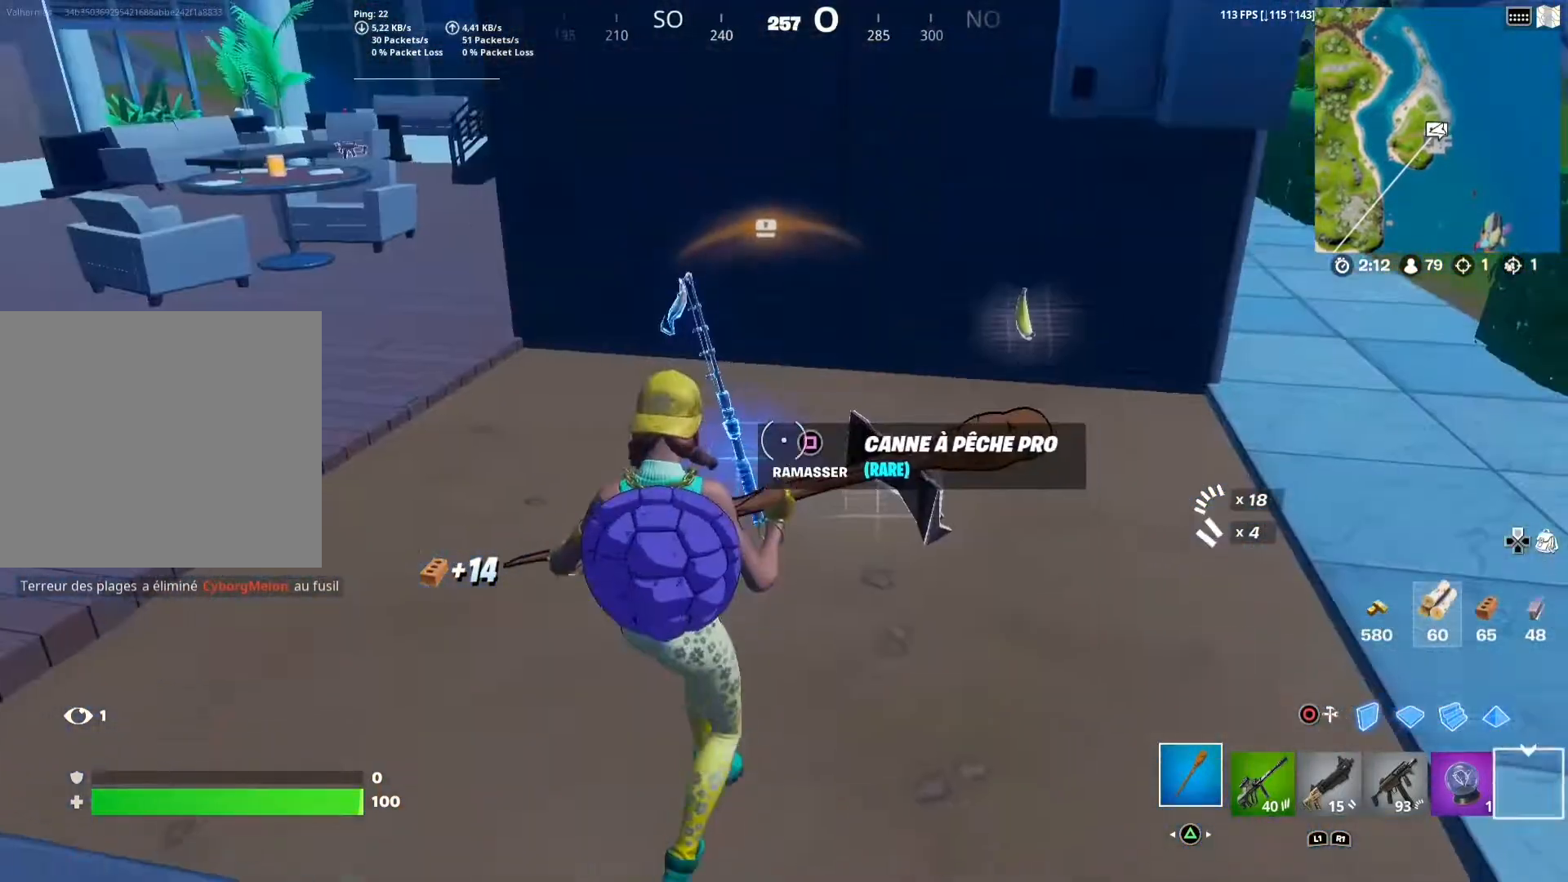
{"buttons": ["TRIANGLE", "L2"], "left_stick": "up", "right_stick": "center", "events": [[250, "CIRCLE", "down"], [367, "CIRCLE", "up"], [383, "L2", "down"], [417, "left_stick", "up"], [500, "TRIANGLE", "down"]]}
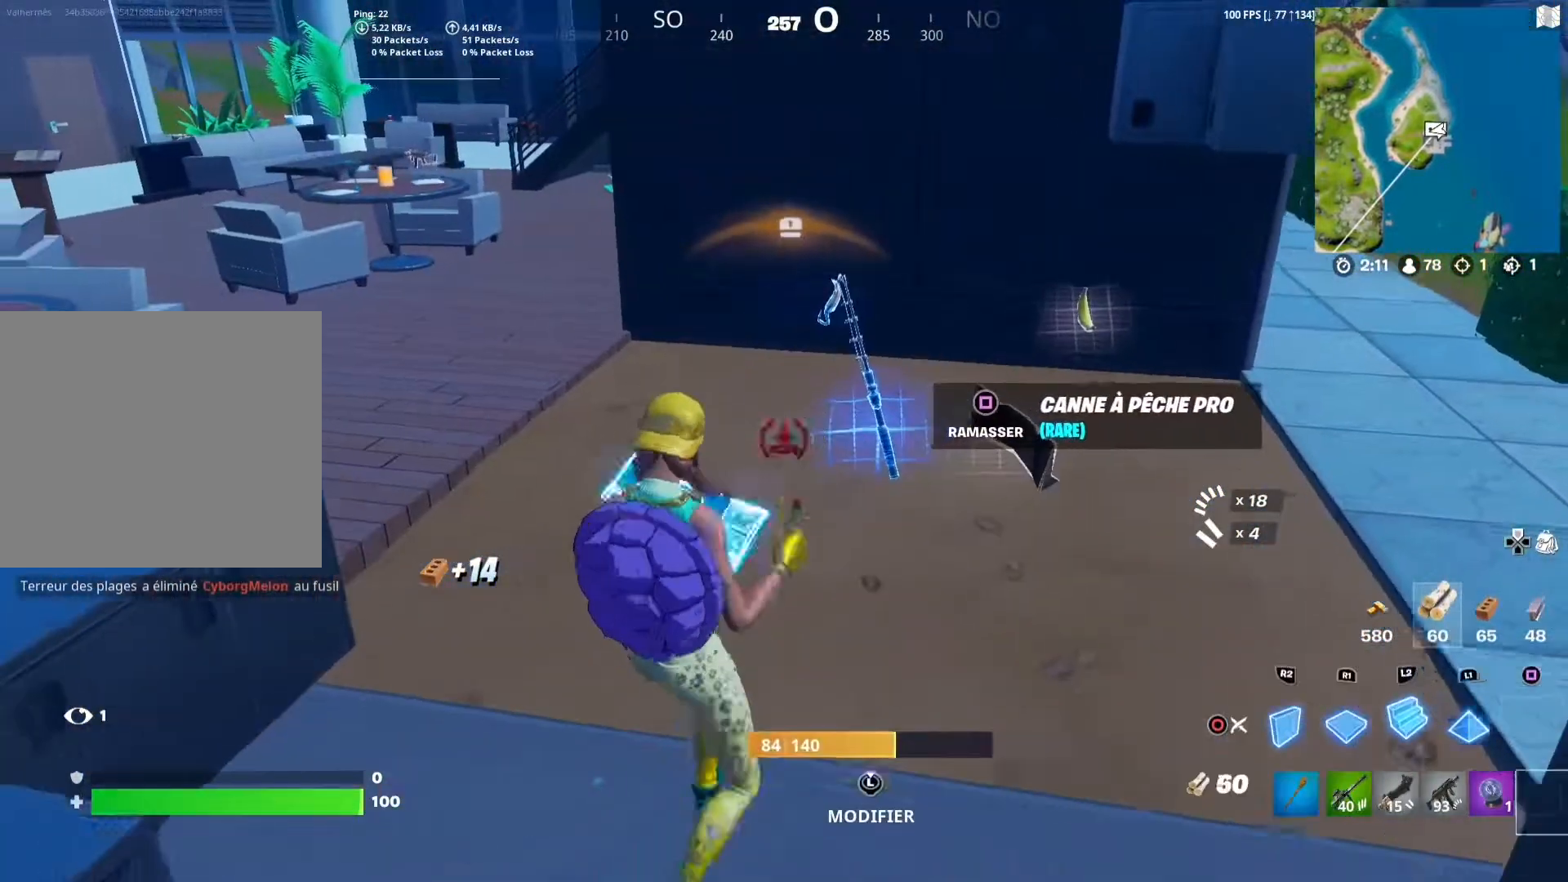
{"buttons": [], "left_stick": "down", "right_stick": "center", "events": [[83, "L2", "up"], [133, "TRIANGLE", "up"], [167, "R1", "down"], [267, "R1", "up"], [350, "left_stick", "down"]]}
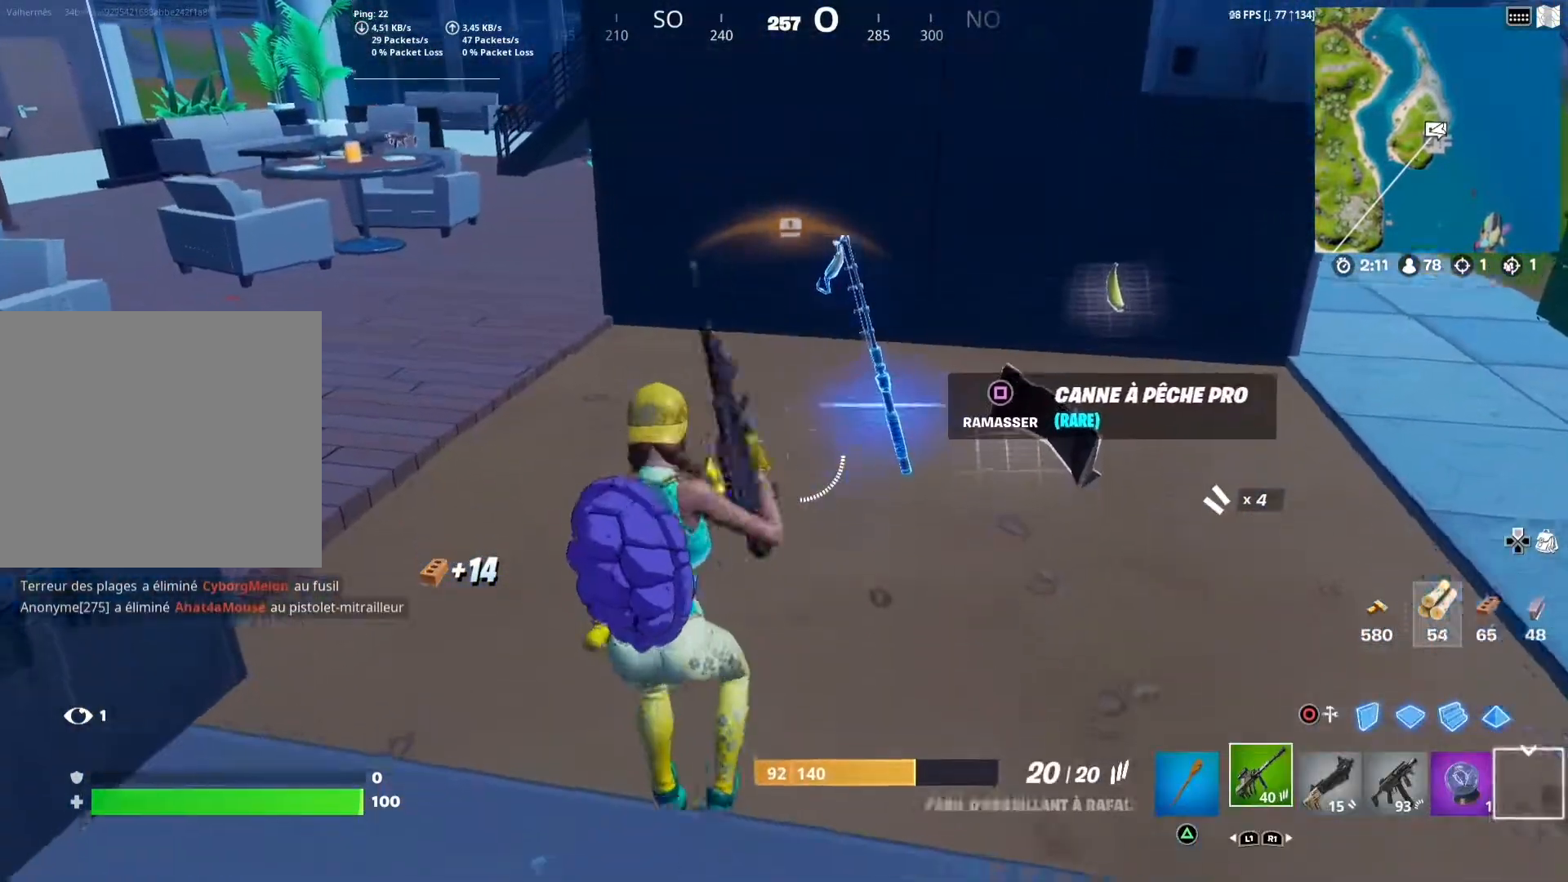
{"buttons": ["CIRCLE"], "left_stick": "down", "right_stick": "center", "events": [[200, "right_stick", "up"], [317, "right_stick", "center"], [467, "CIRCLE", "down"]]}
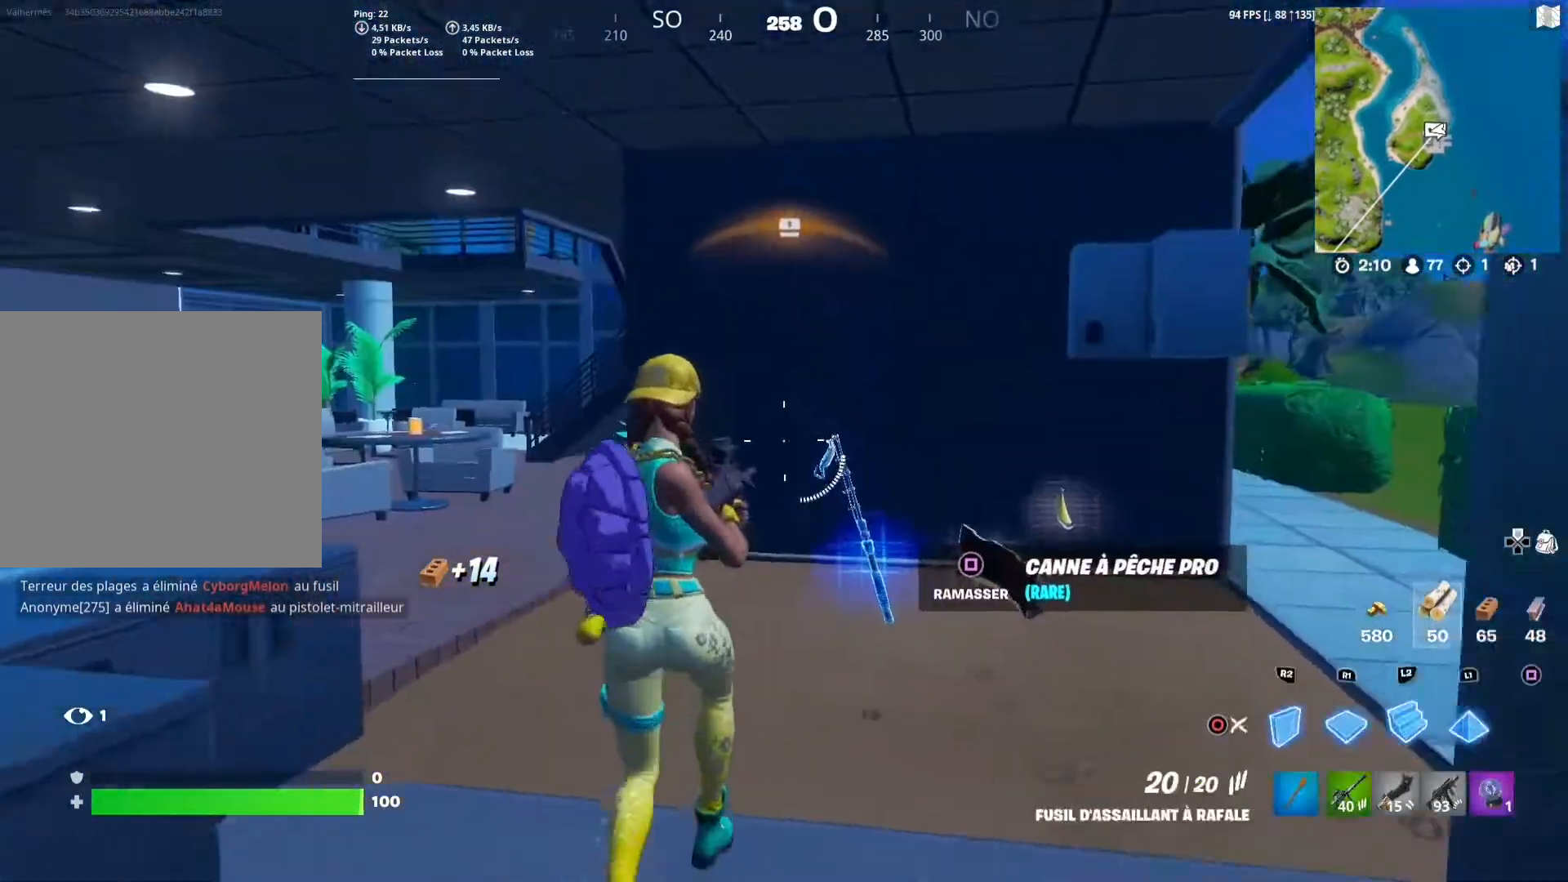
{"buttons": [], "left_stick": "up", "right_stick": "center", "events": [[67, "CIRCLE", "up"], [67, "L2", "down"], [133, "left_stick", "left"], [200, "left_stick", "up-left"], [233, "TRIANGLE", "down"], [283, "L2", "up"], [350, "TRIANGLE", "up"], [367, "R1", "down"], [367, "left_stick", "up"], [467, "R1", "up"]]}
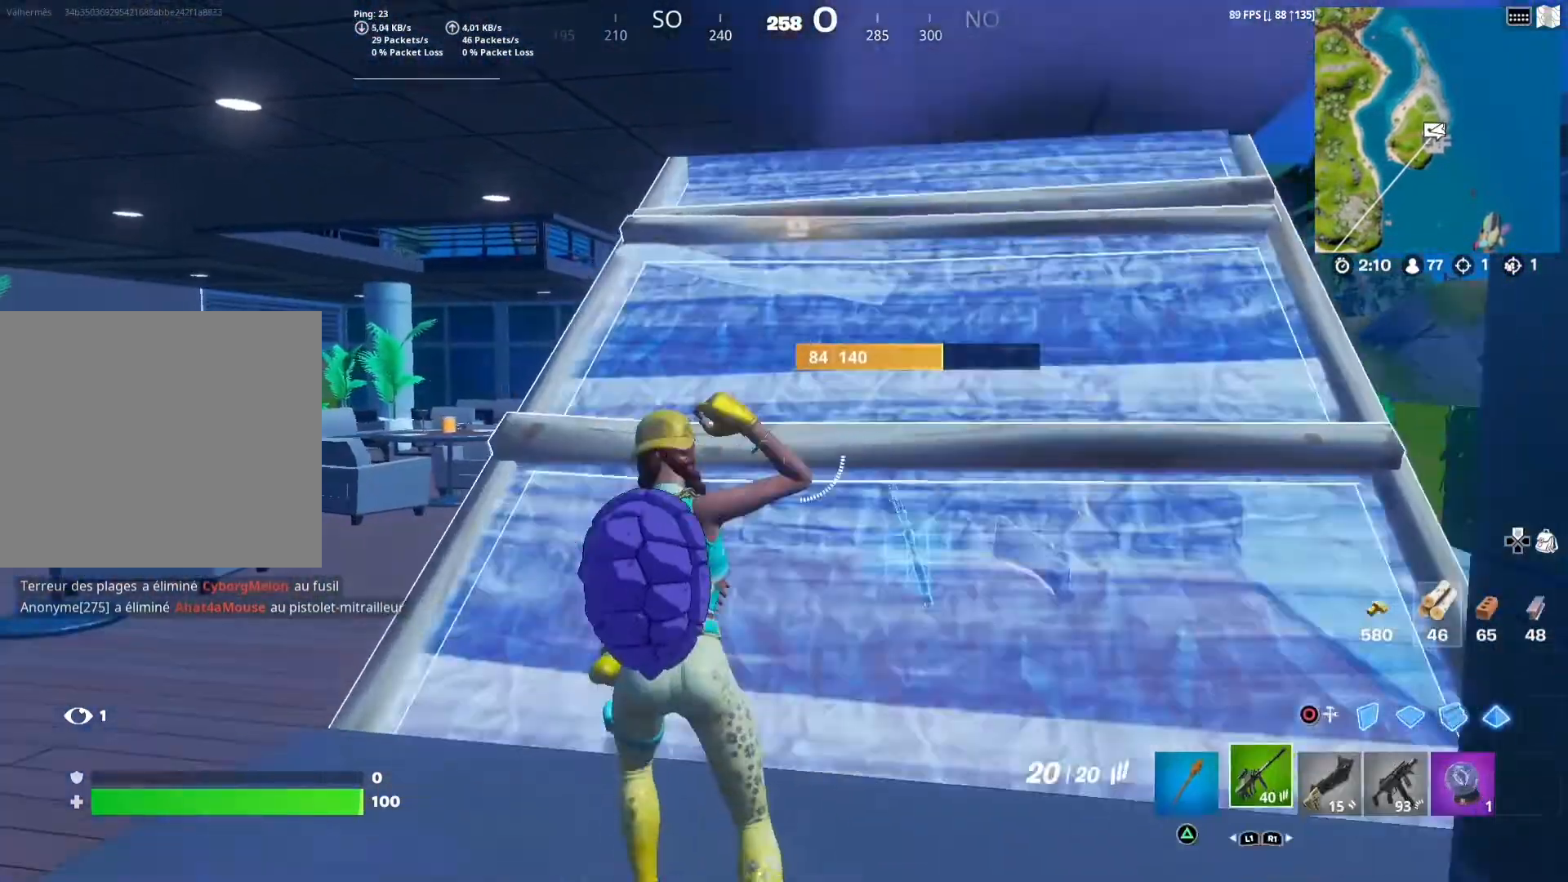
{"buttons": [], "left_stick": "up-right", "right_stick": "center", "events": [[100, "right_stick", "up"], [233, "left_stick", "up-right"], [283, "right_stick", "center"], [417, "R1", "down"], [483, "R1", "up"]]}
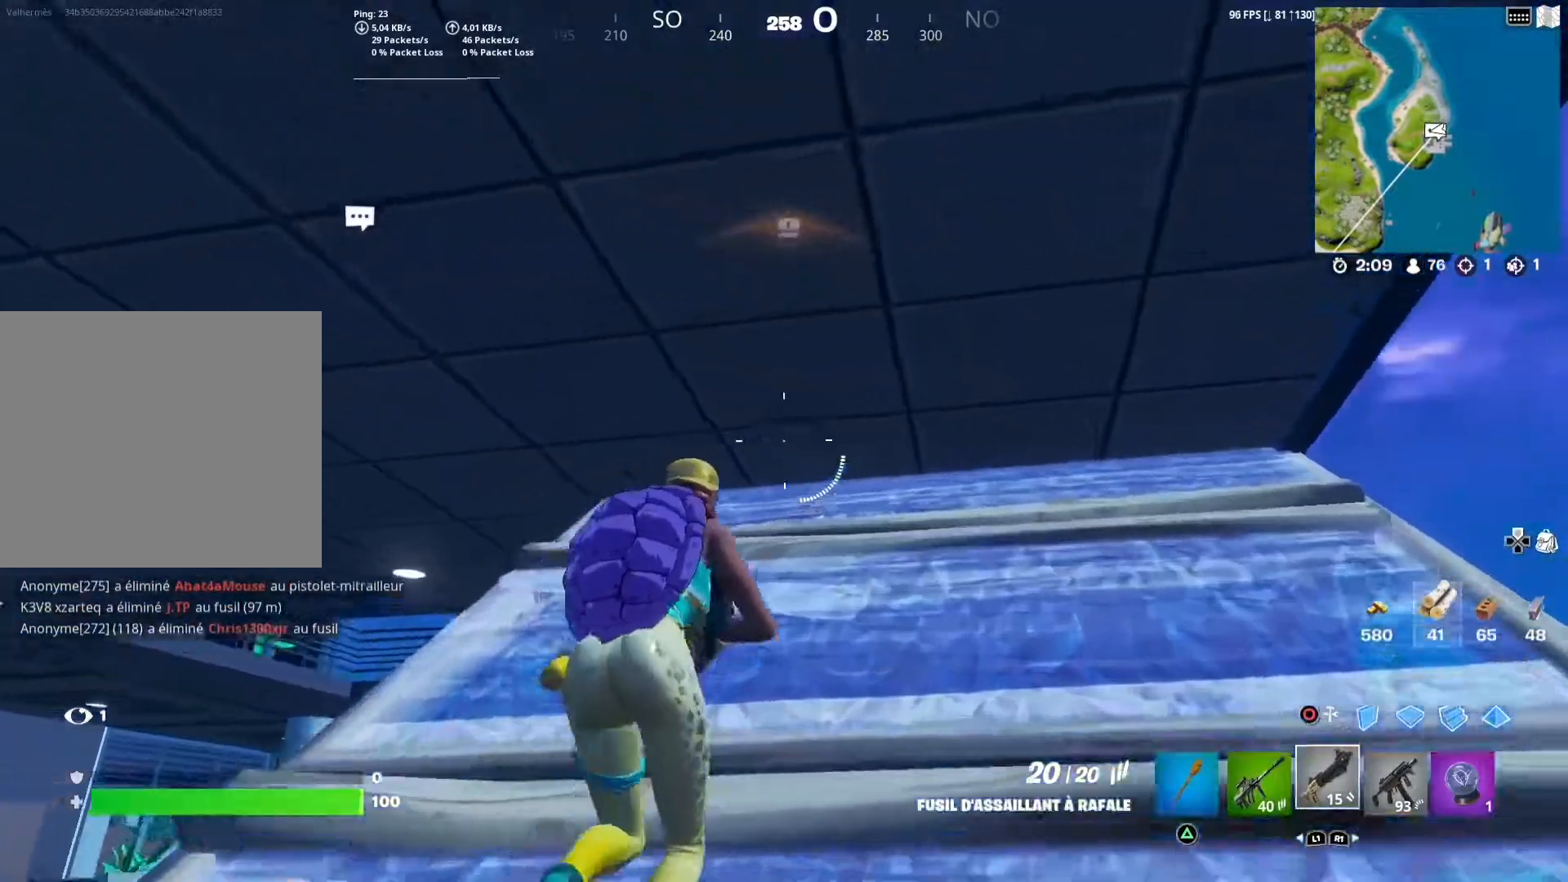
{"buttons": ["R2"], "left_stick": "up", "right_stick": "center", "events": [[33, "left_stick", "center"], [133, "TRIANGLE", "down"], [183, "left_stick", "up"], [217, "TRIANGLE", "up"], [367, "R2", "down"]]}
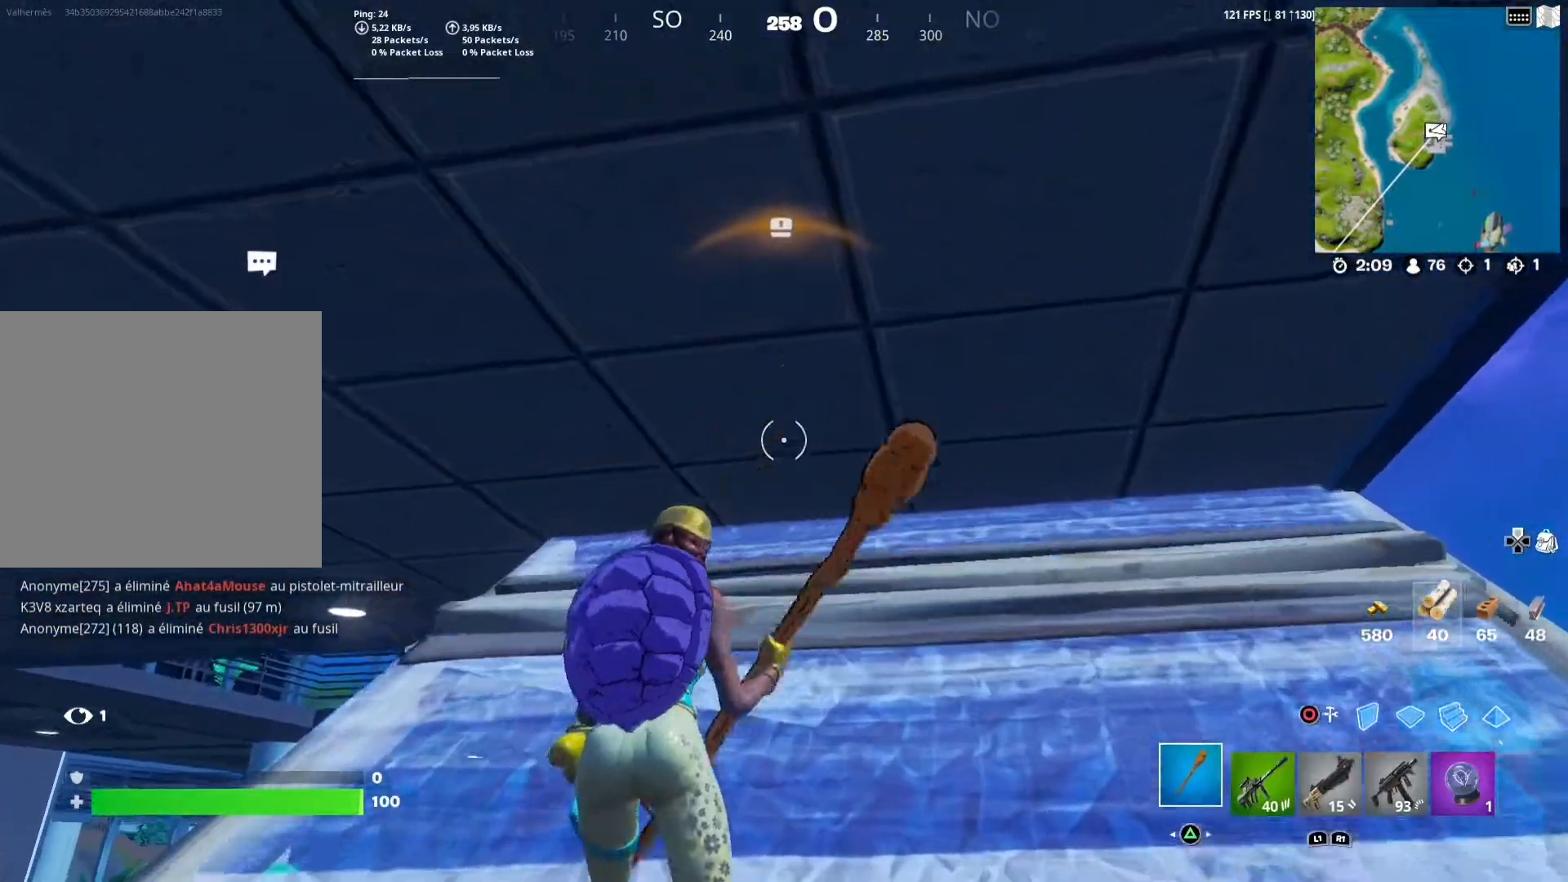
{"buttons": ["R2"], "left_stick": "up", "right_stick": "center", "events": [[17, "left_stick", "center"], [200, "left_stick", "up"]]}
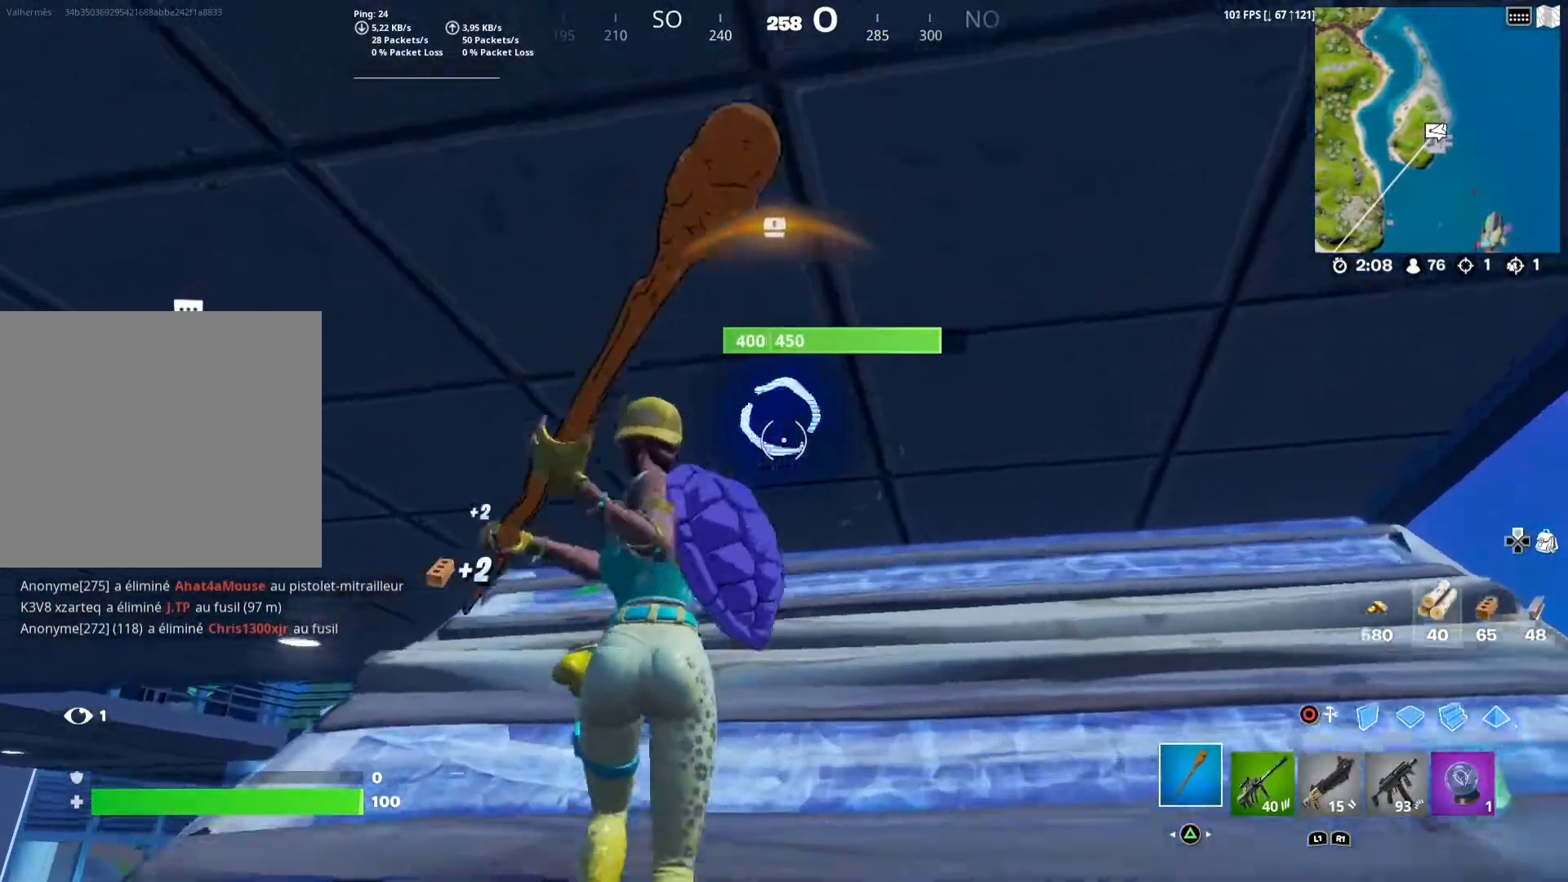
{"buttons": ["R2"], "left_stick": "down-right", "right_stick": "center", "events": [[217, "left_stick", "left"], [417, "left_stick", "down-right"]]}
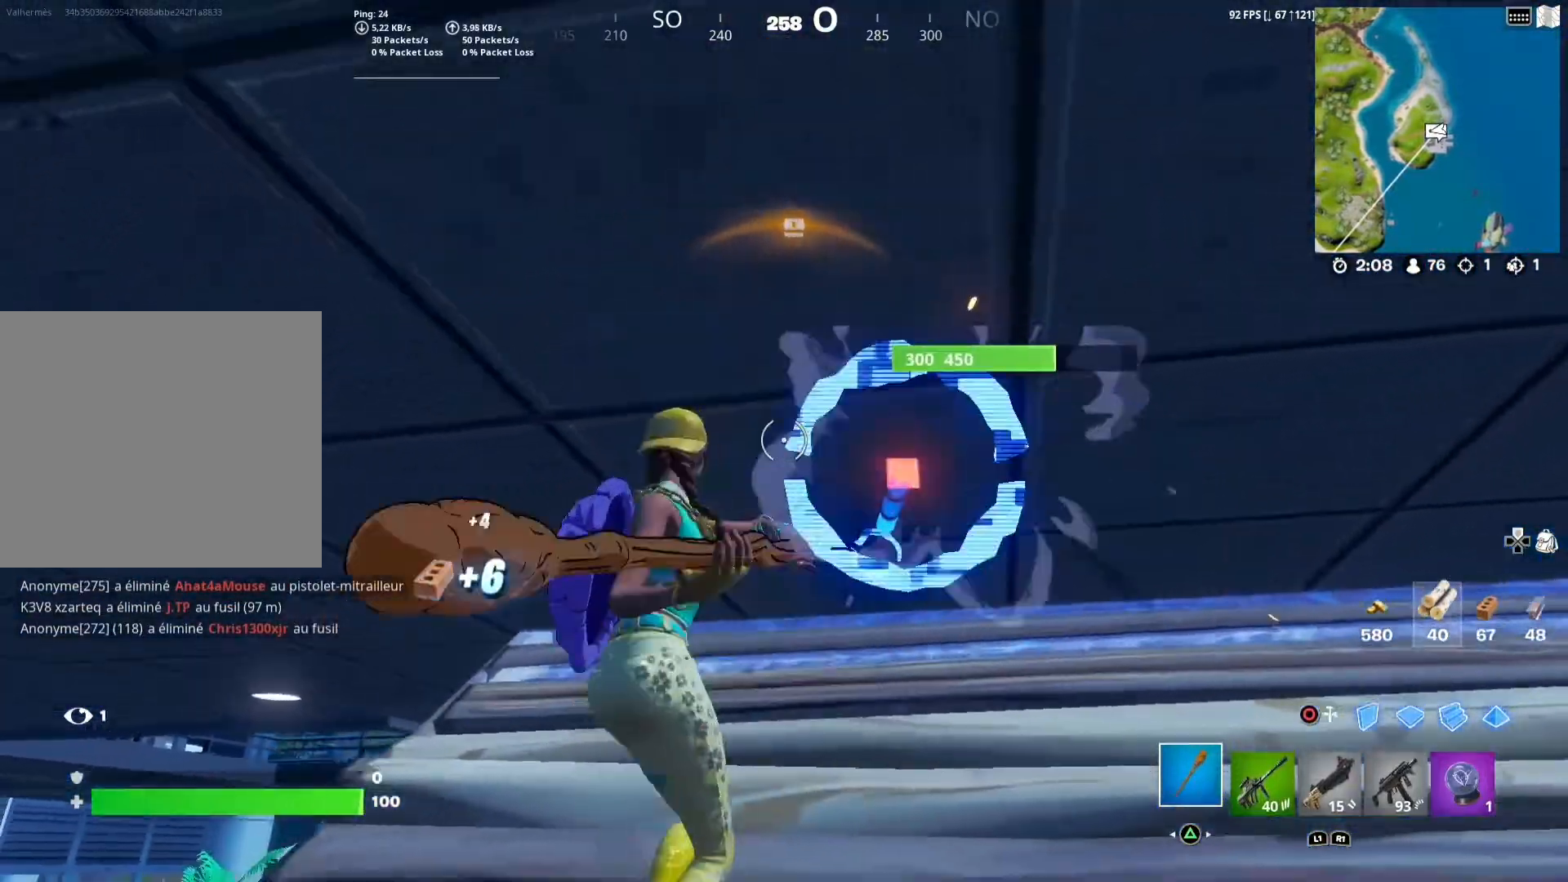
{"buttons": ["R2"], "left_stick": "left", "right_stick": "center", "events": [[200, "left_stick", "center"], [367, "left_stick", "left"]]}
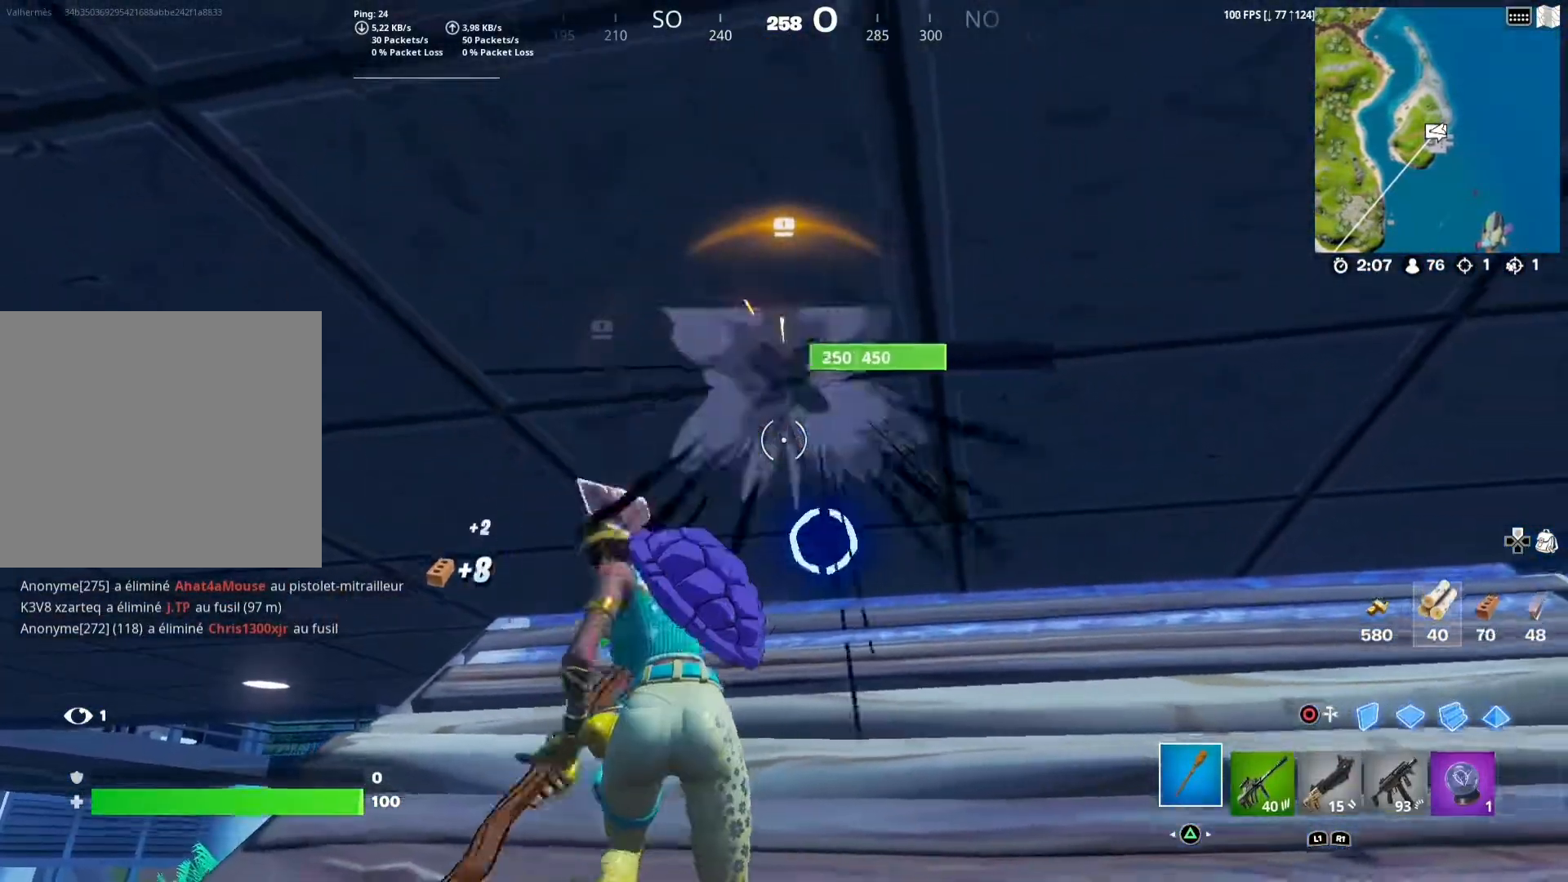
{"buttons": ["R2"], "left_stick": "center", "right_stick": "center", "events": [[17, "right_stick", "down"], [50, "left_stick", "center"], [100, "right_stick", "center"], [133, "left_stick", "up-right"], [300, "left_stick", "center"]]}
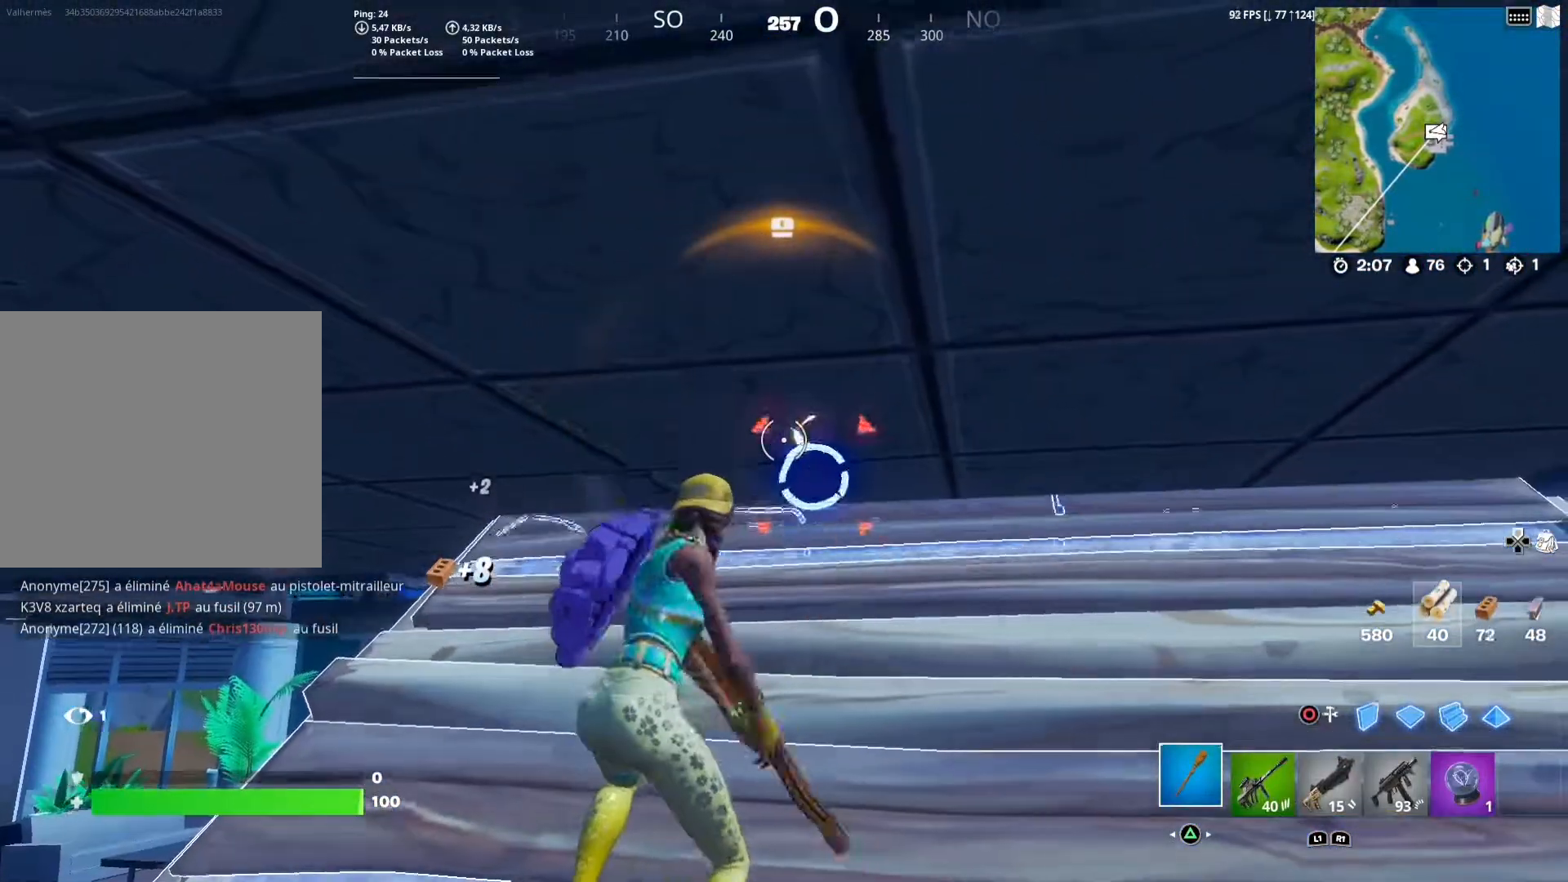
{"buttons": ["R2"], "left_stick": "center", "right_stick": "center", "events": [[200, "right_stick", "down"], [267, "right_stick", "center"]]}
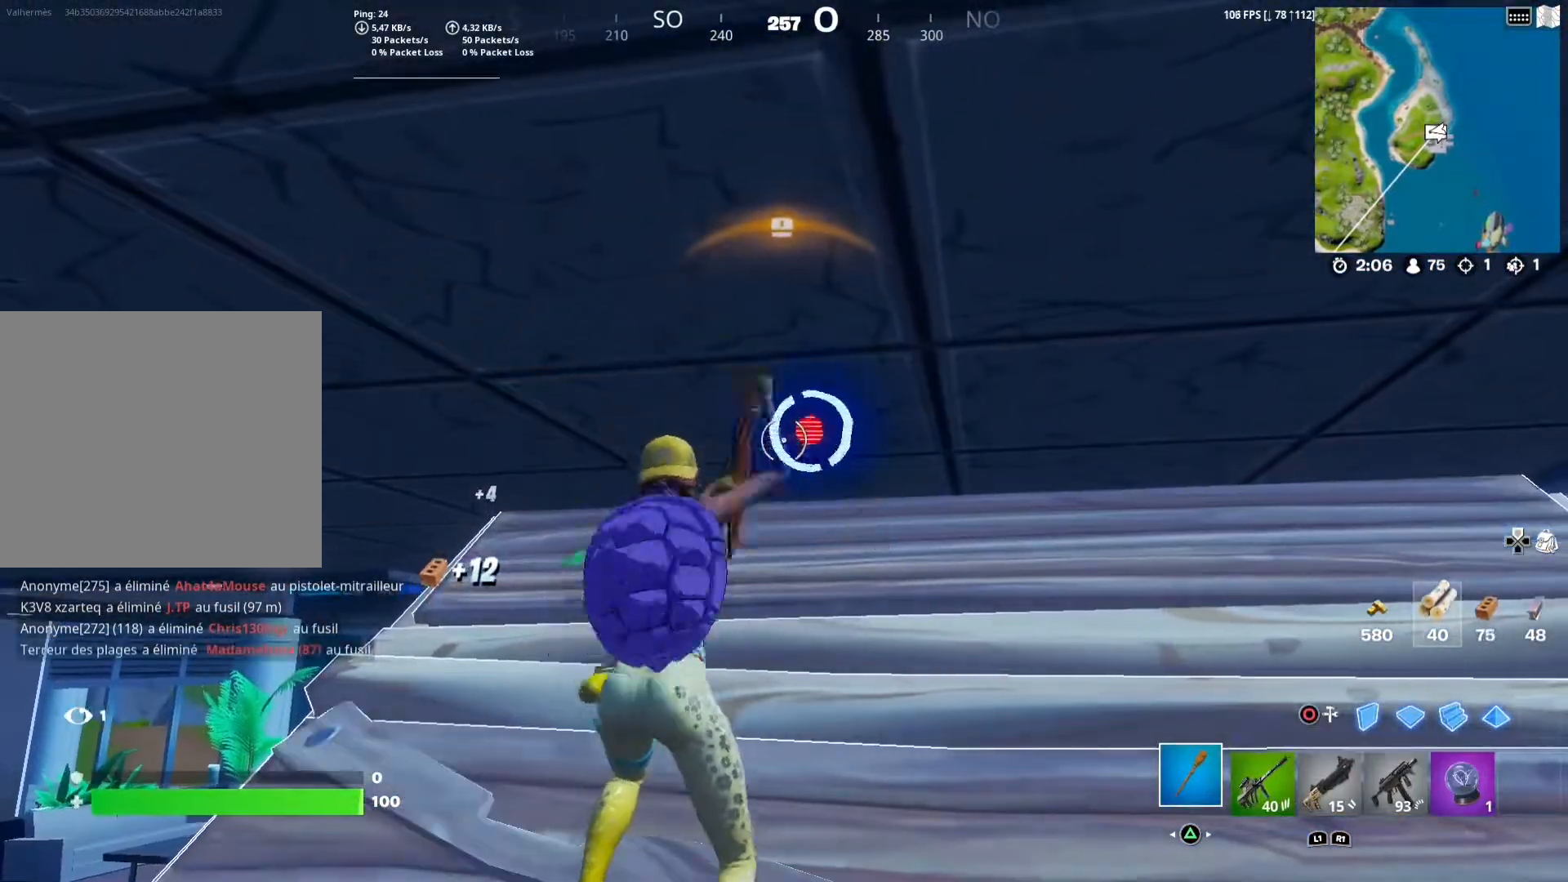
{"buttons": ["R2"], "left_stick": "center", "right_stick": "center", "events": []}
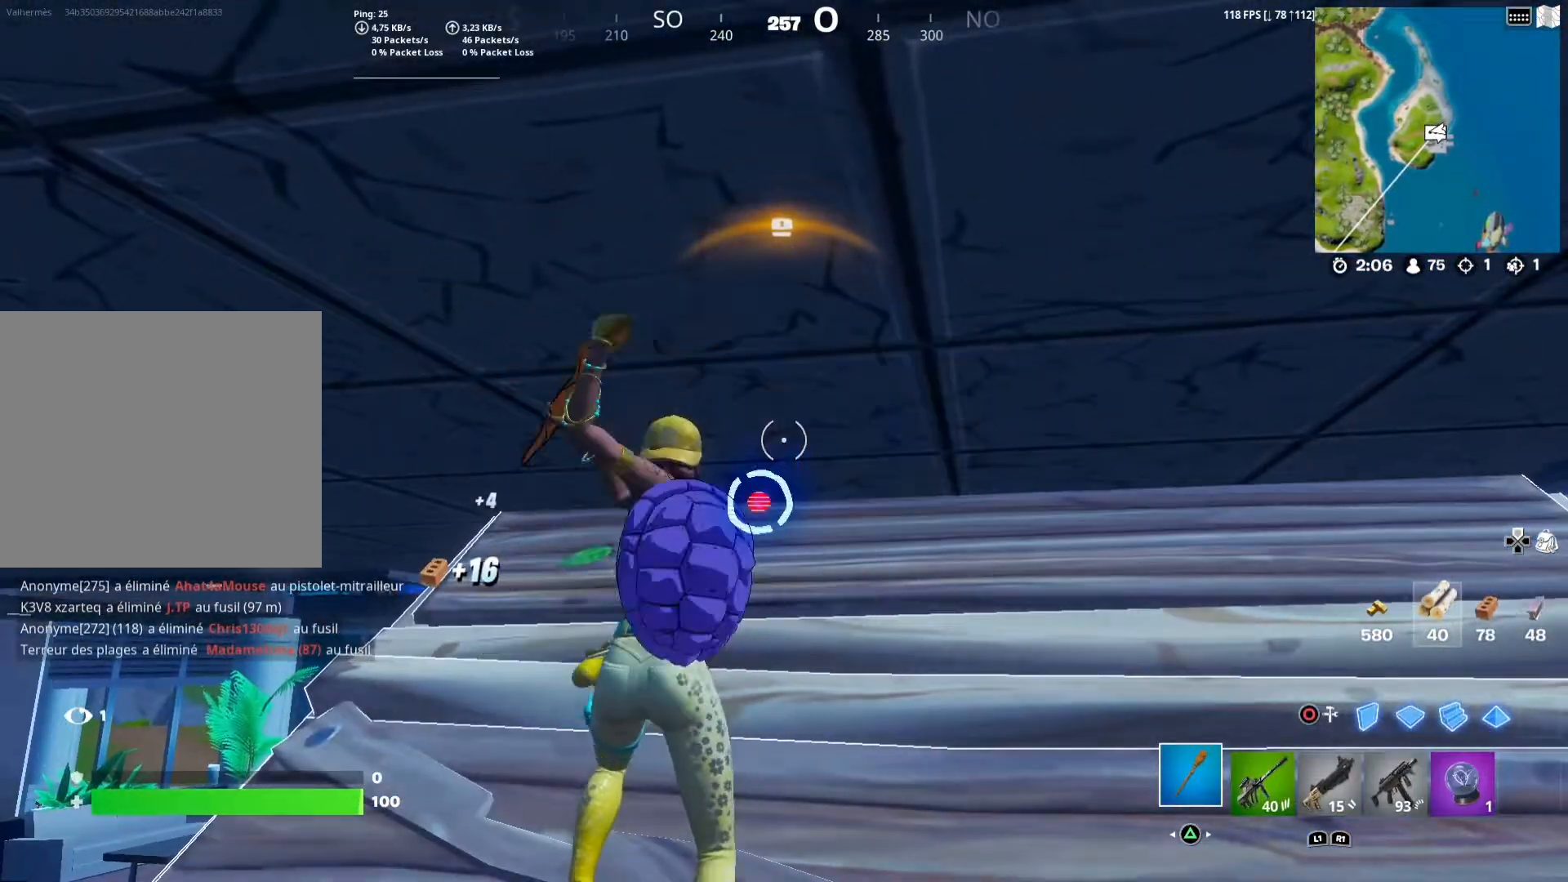
{"buttons": ["R2"], "left_stick": "center", "right_stick": "center", "events": []}
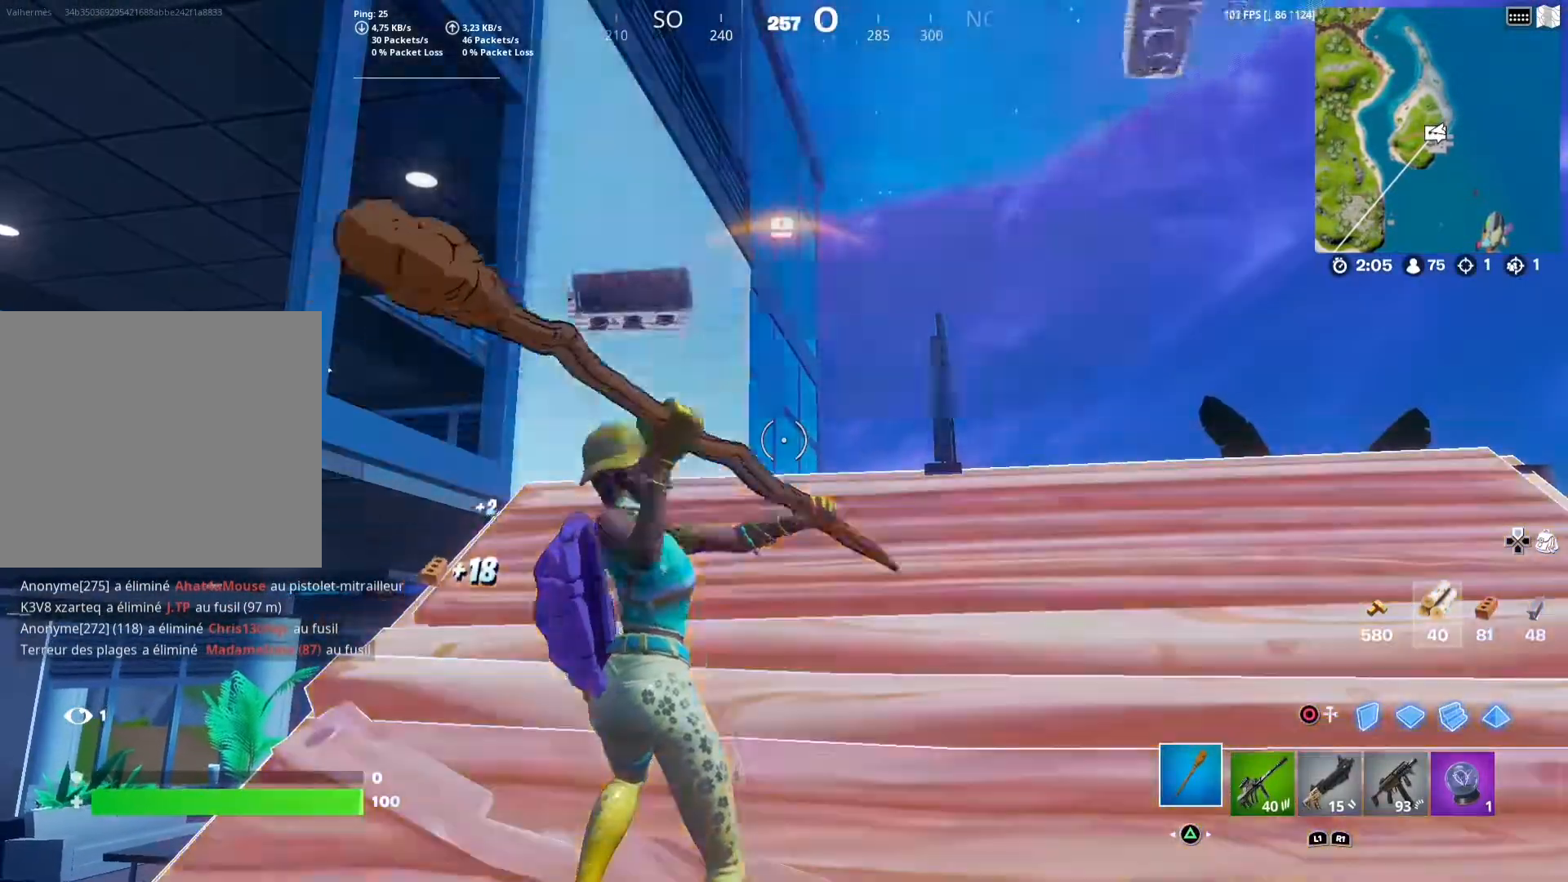
{"buttons": [], "left_stick": "center", "right_stick": "center", "events": [[233, "R2", "up"]]}
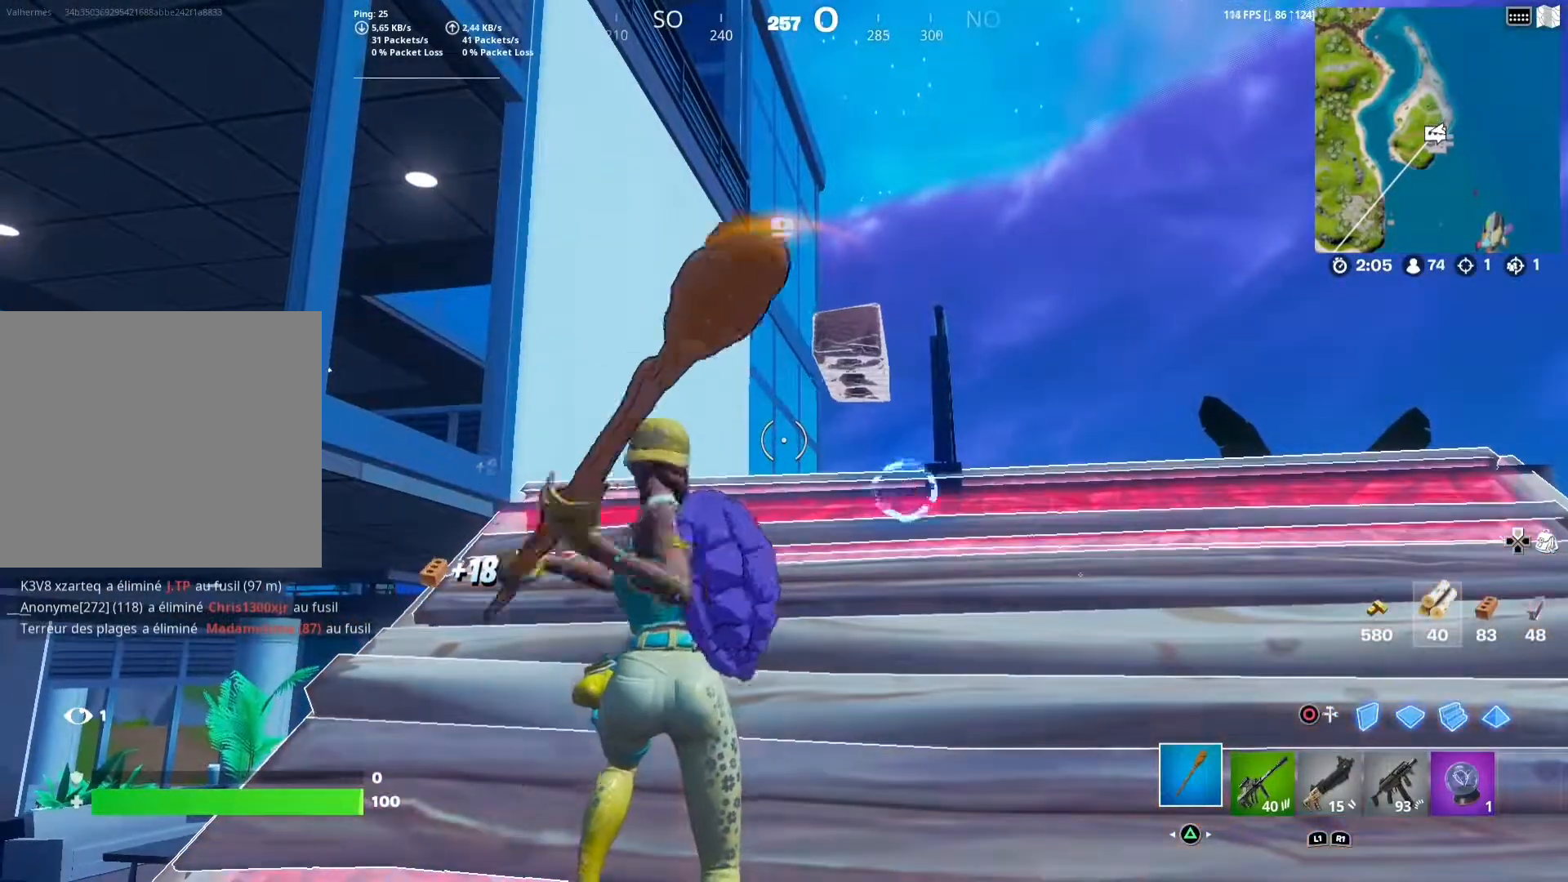
{"buttons": [], "left_stick": "up-right", "right_stick": "center", "events": [[83, "right_stick", "down"], [100, "left_stick", "up-right"], [300, "right_stick", "center"]]}
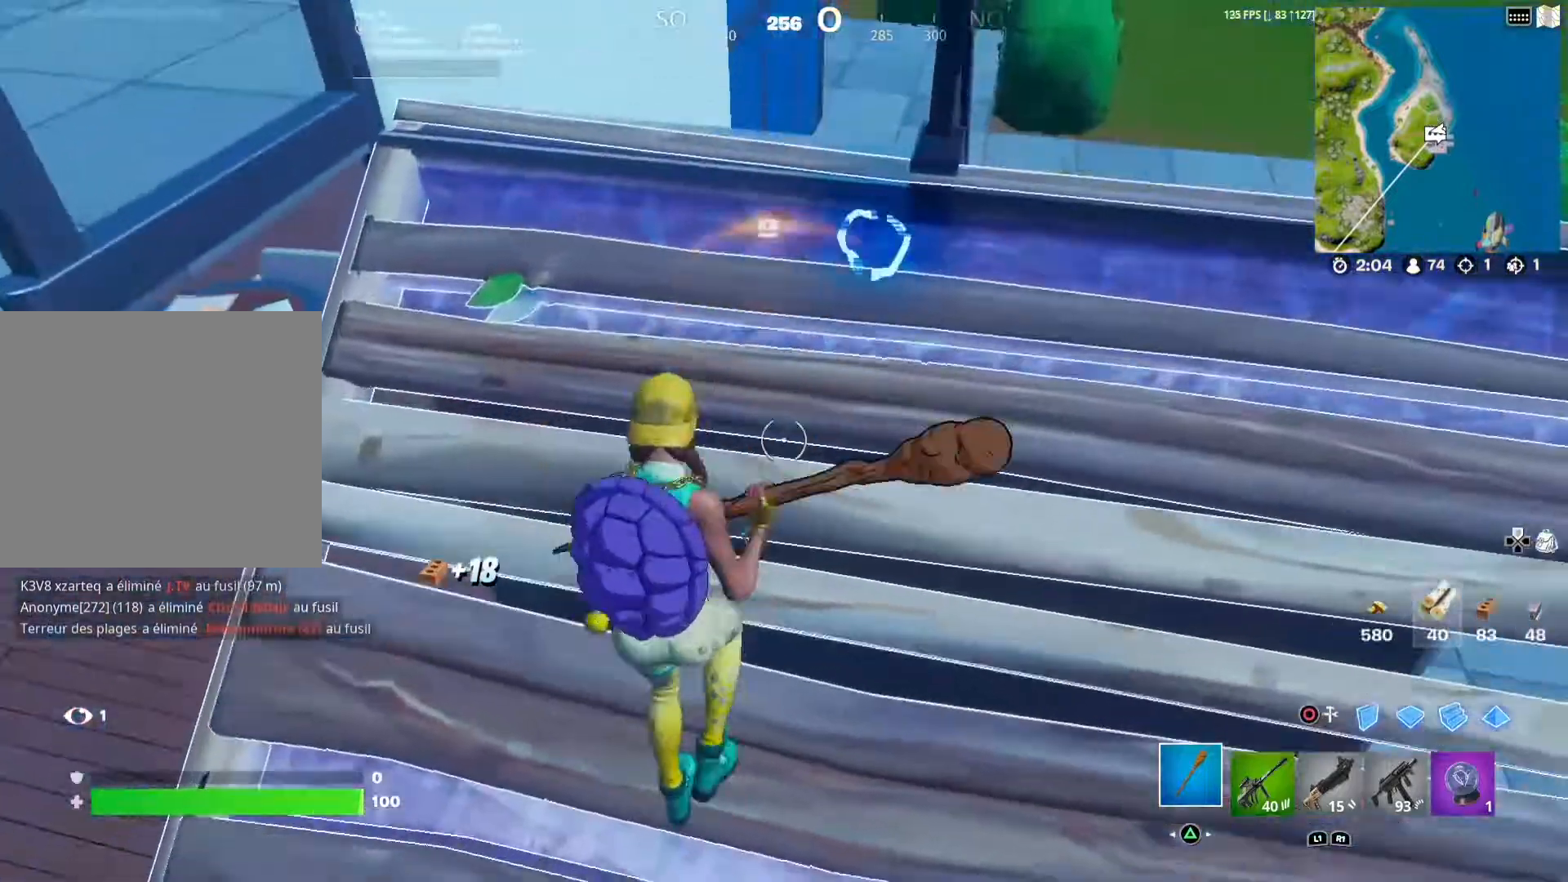
{"buttons": [], "left_stick": "up-right", "right_stick": "center", "events": [[100, "left_stick", "up"], [250, "right_stick", "down"], [433, "left_stick", "up-right"], [450, "right_stick", "center"]]}
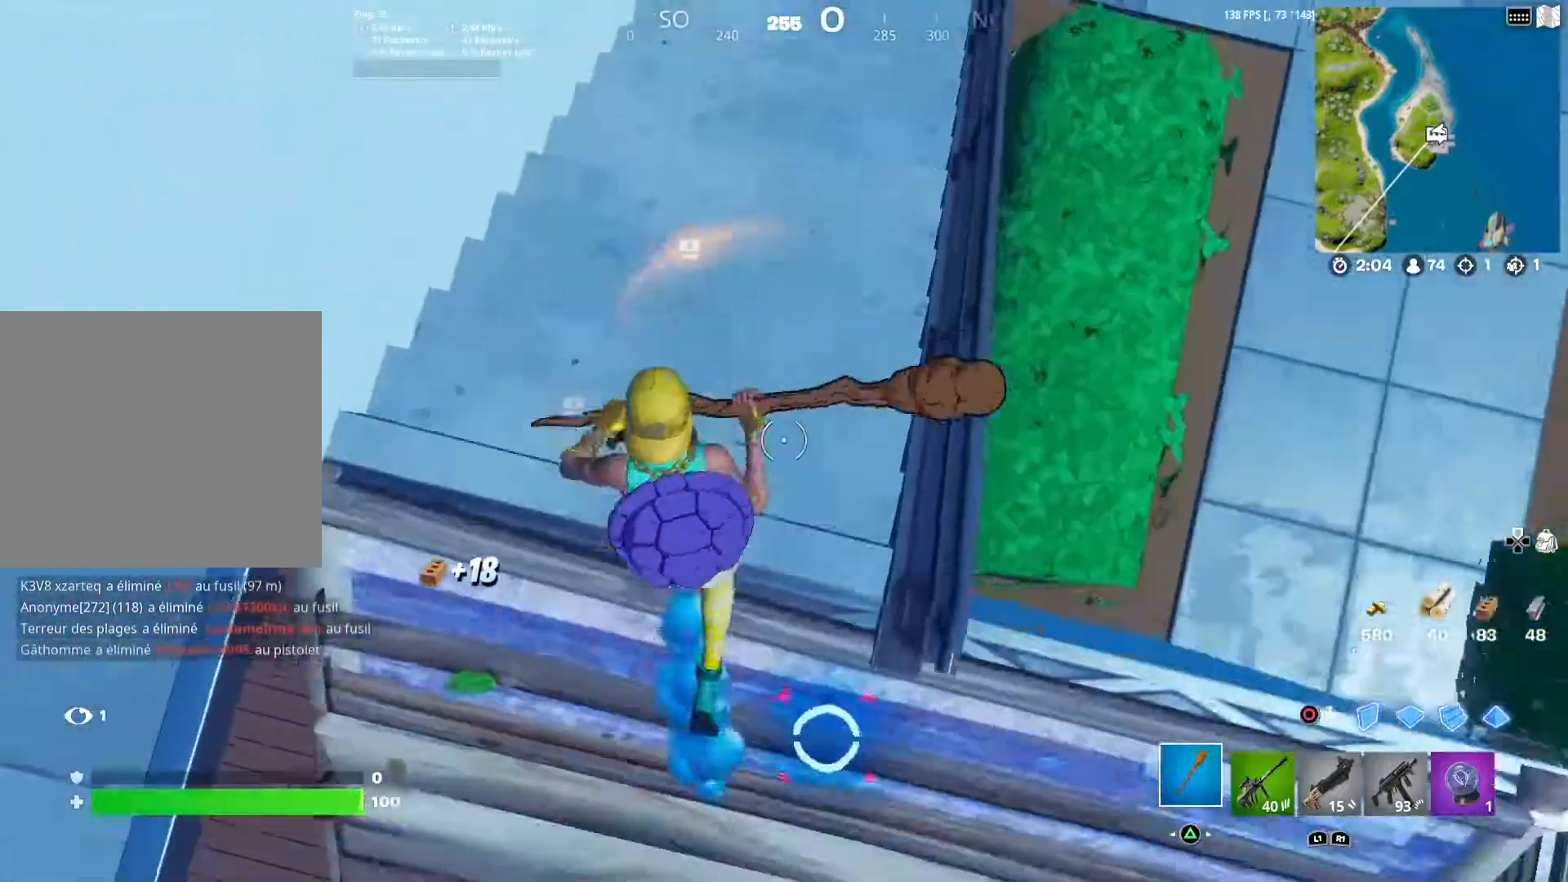
{"buttons": ["R2"], "left_stick": "right", "right_stick": "center", "events": [[150, "right_stick", "left"], [183, "left_stick", "down-right"], [233, "R2", "down"], [300, "left_stick", "center"], [417, "right_stick", "center"], [483, "left_stick", "right"]]}
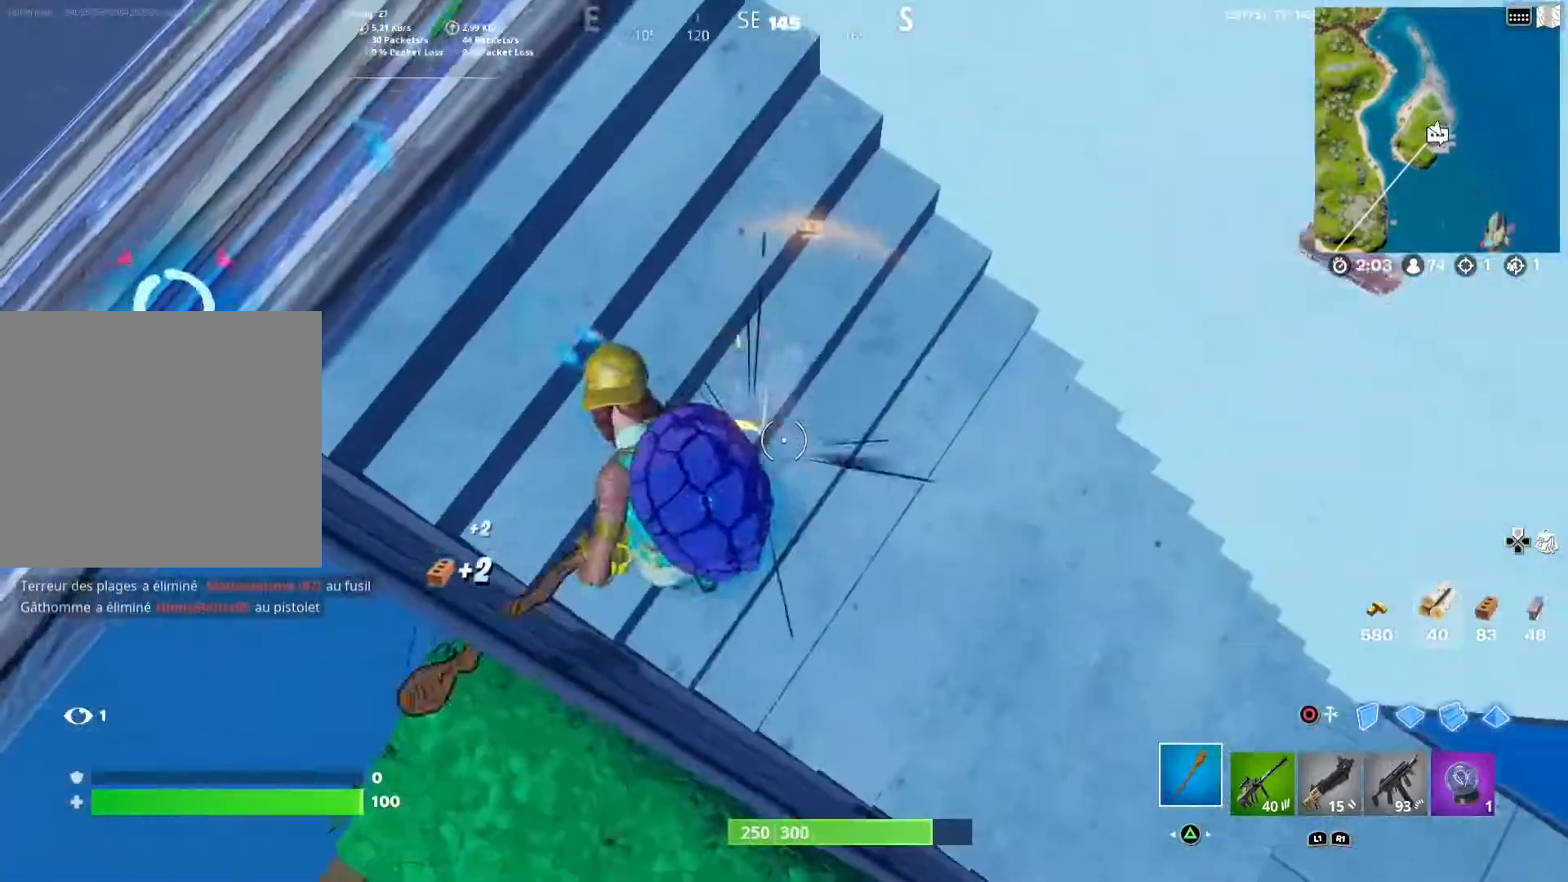
{"buttons": ["R2"], "left_stick": "center", "right_stick": "center", "events": [[150, "left_stick", "down-right"], [267, "right_stick", "left"], [467, "right_stick", "center"], [483, "left_stick", "center"]]}